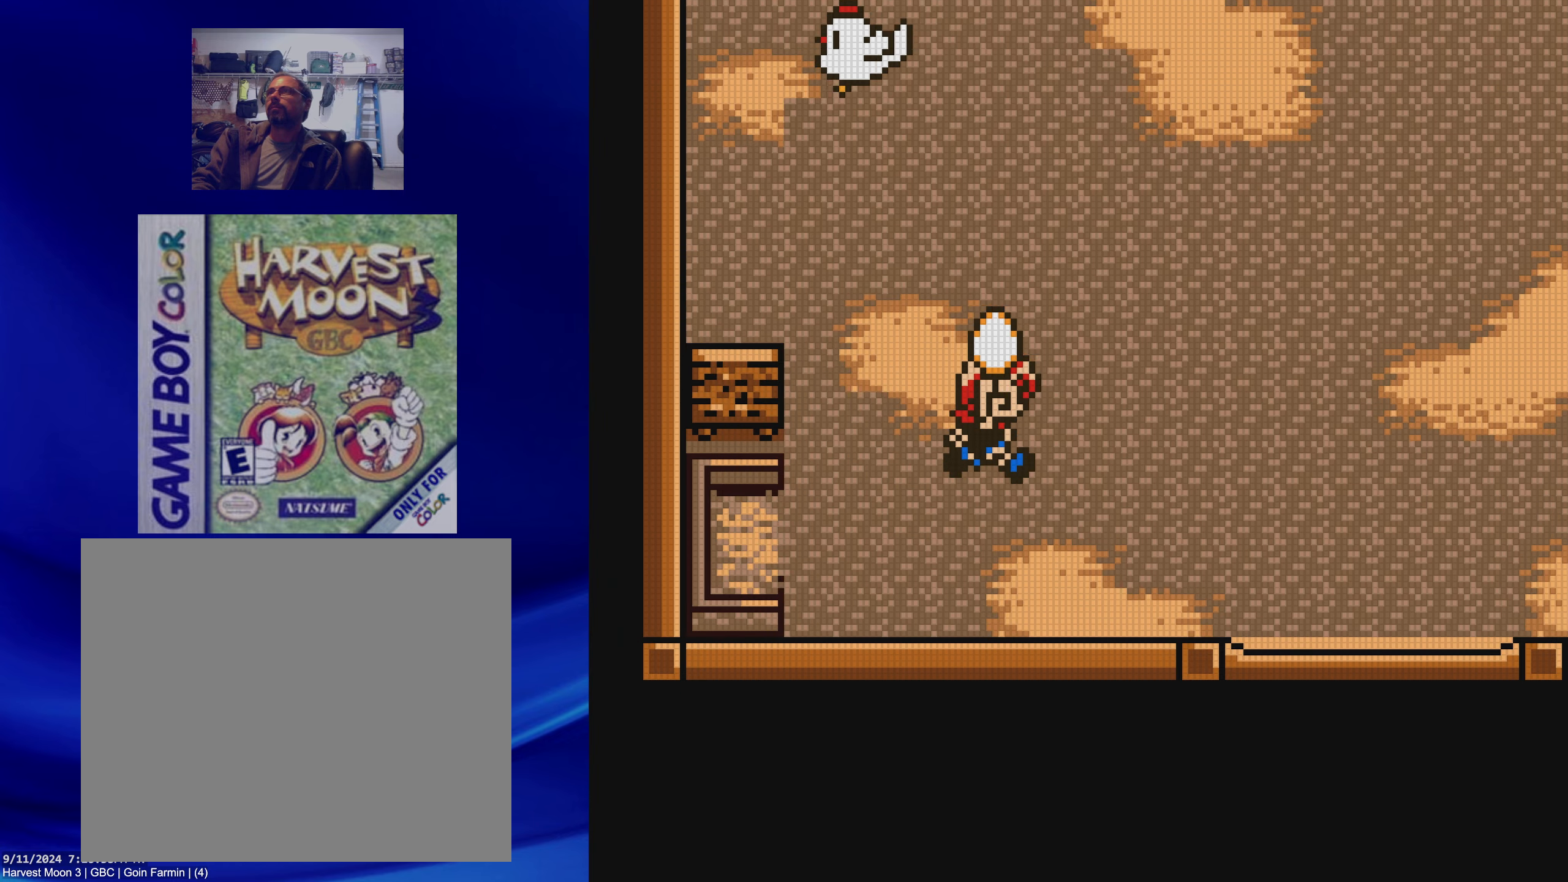
Gameplay with a controller (Nintendo layout); each line is a JSON object with the inputs held at the frame after it. "events" lists button and stick changes between this image and that frame as [ms after this image, input, new state], when the widget could be followed in between. Not read: L3 R3.
{"buttons": ["B", "DPAD_DOWN"], "events": [[300, "DPAD_DOWN", "down"], [350, "DPAD_RIGHT", "up"]]}
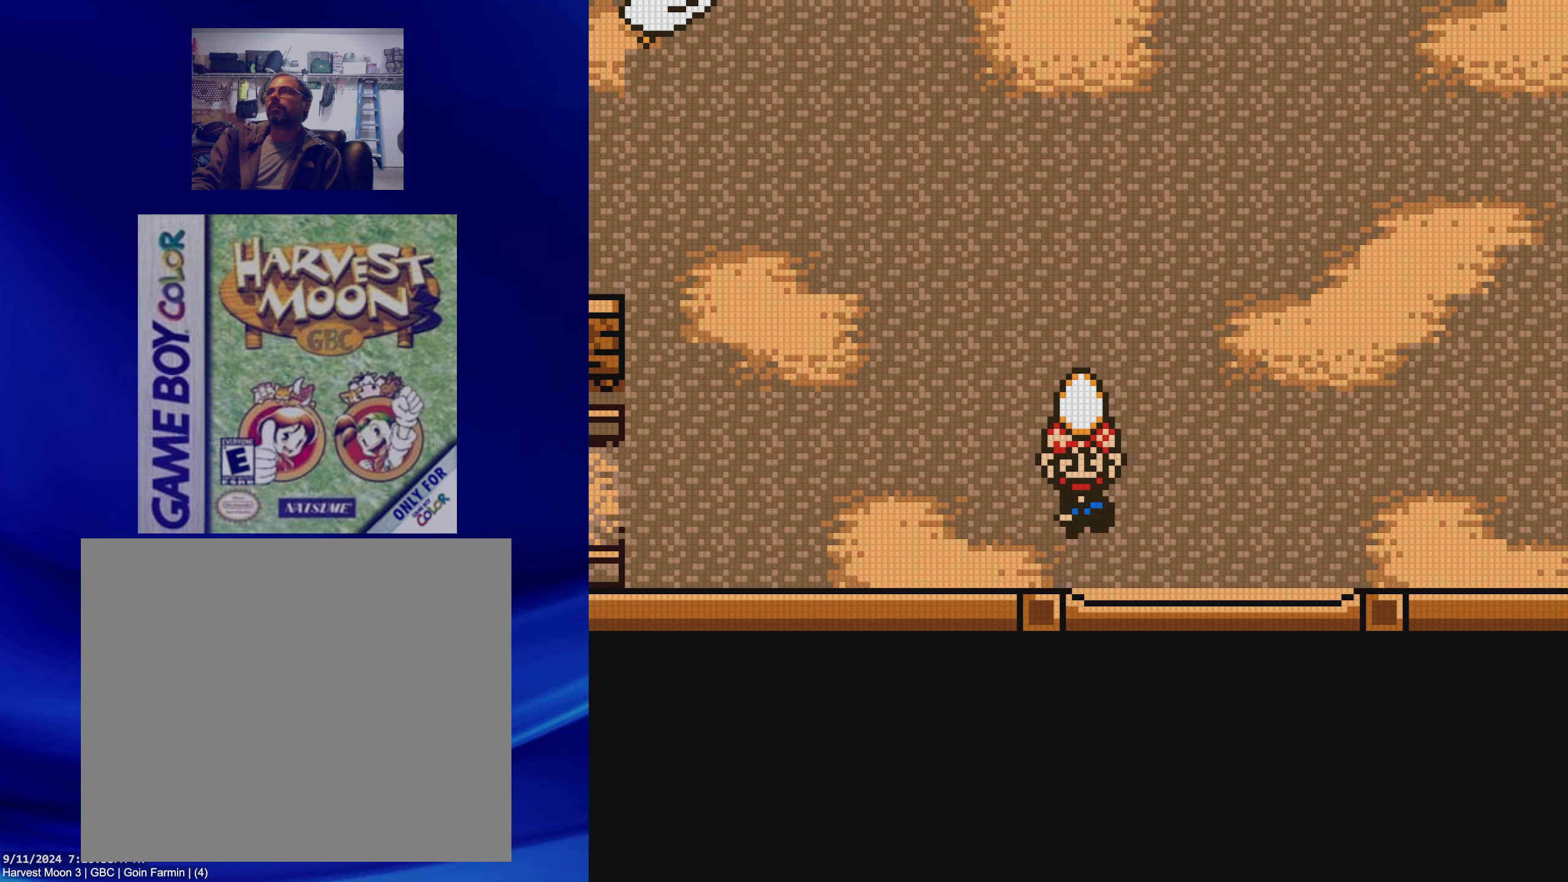
{"buttons": ["B", "DPAD_DOWN"], "events": []}
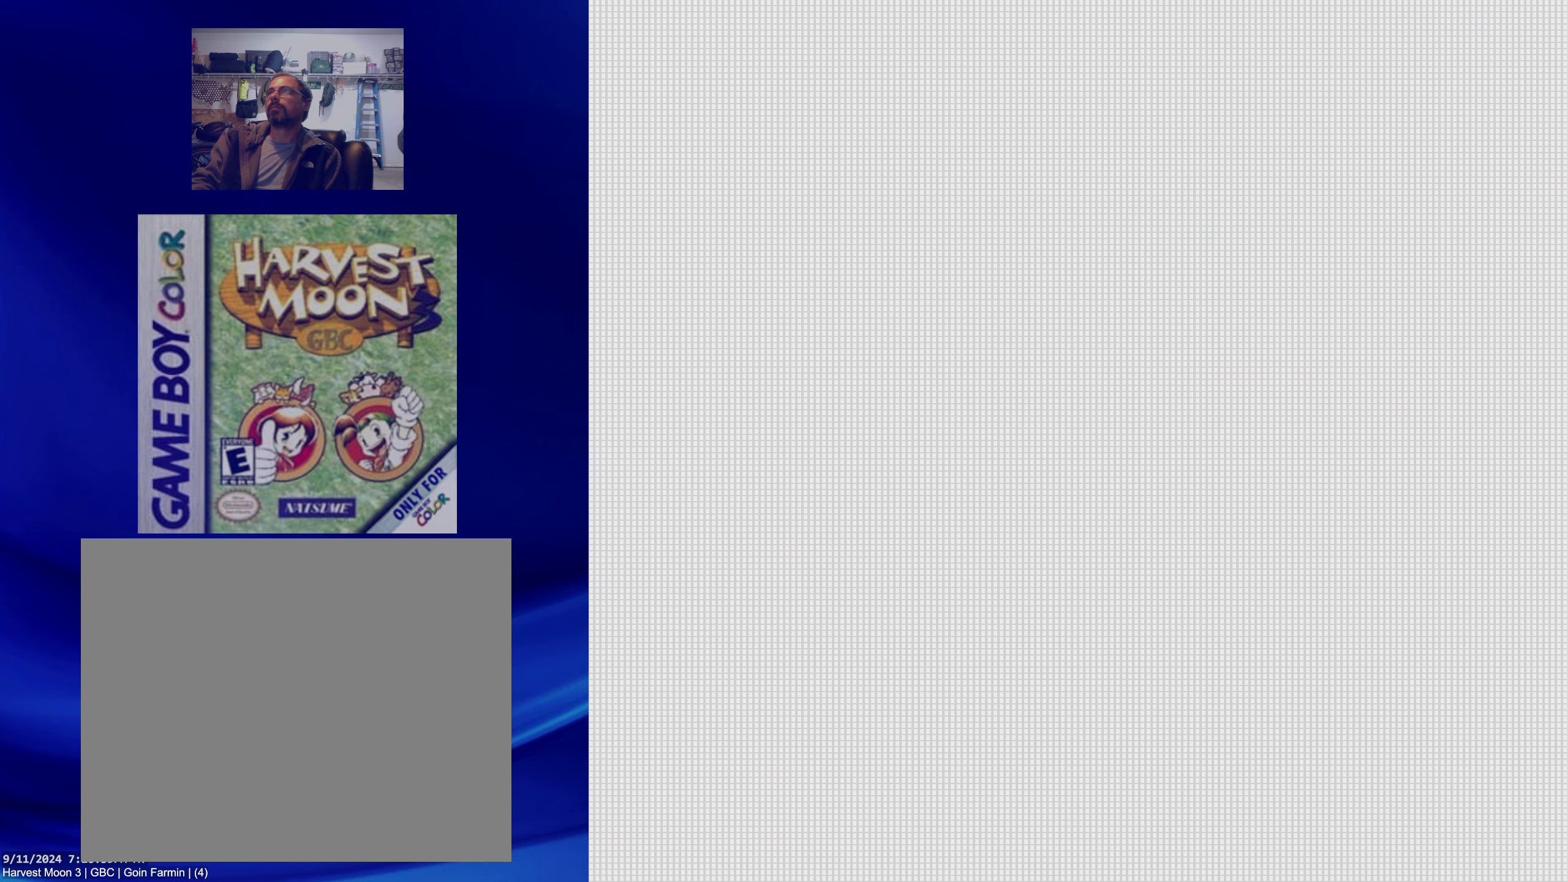
{"buttons": ["B", "DPAD_DOWN"], "events": []}
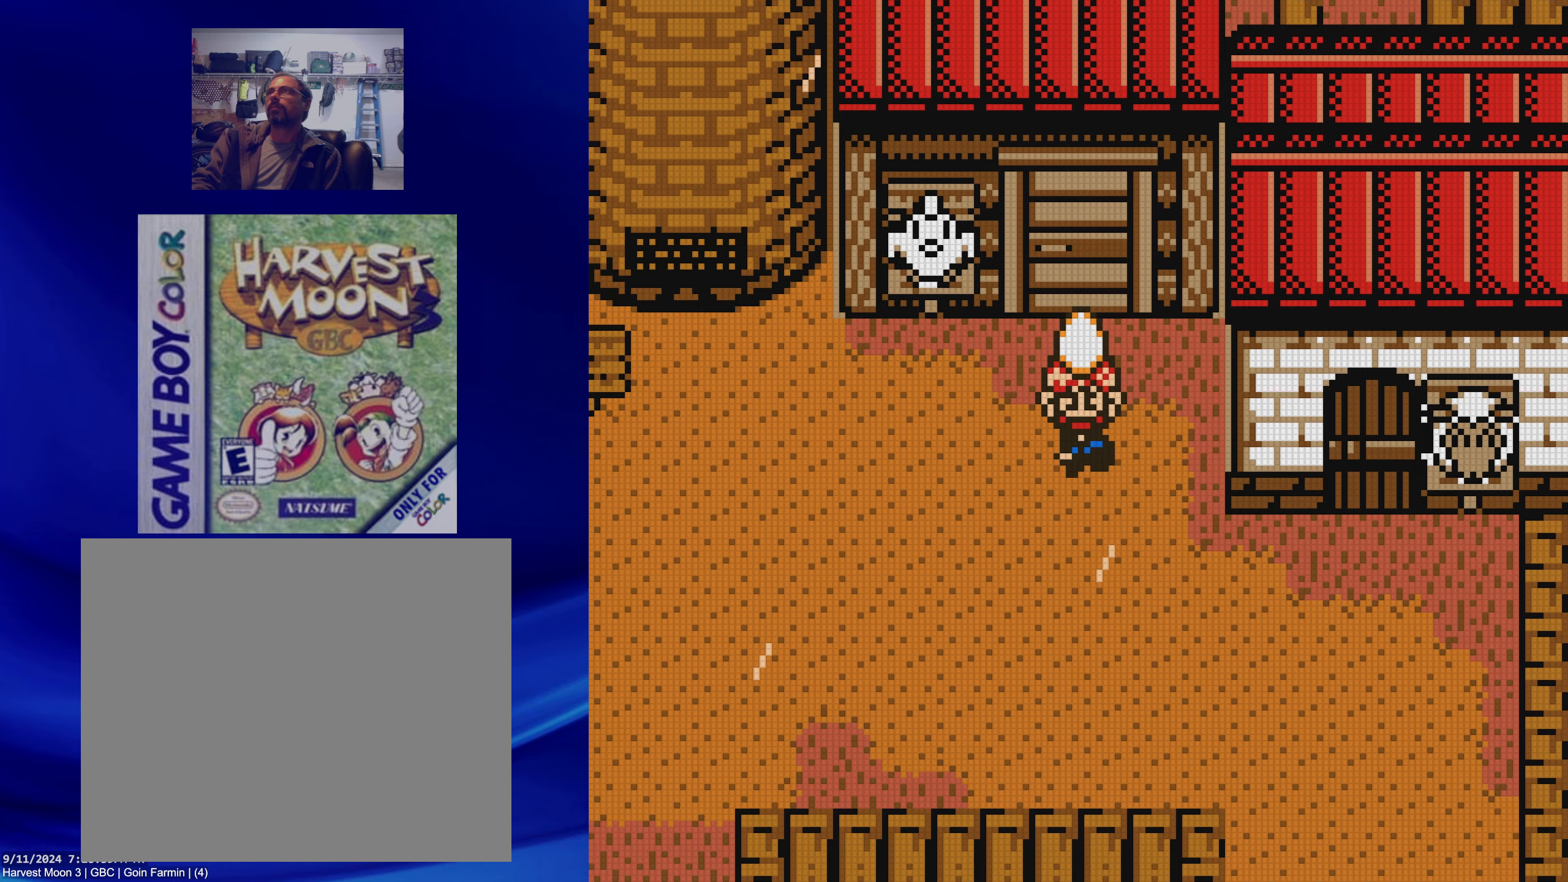
{"buttons": ["B", "DPAD_RIGHT"], "events": [[283, "DPAD_RIGHT", "down"], [317, "DPAD_DOWN", "up"]]}
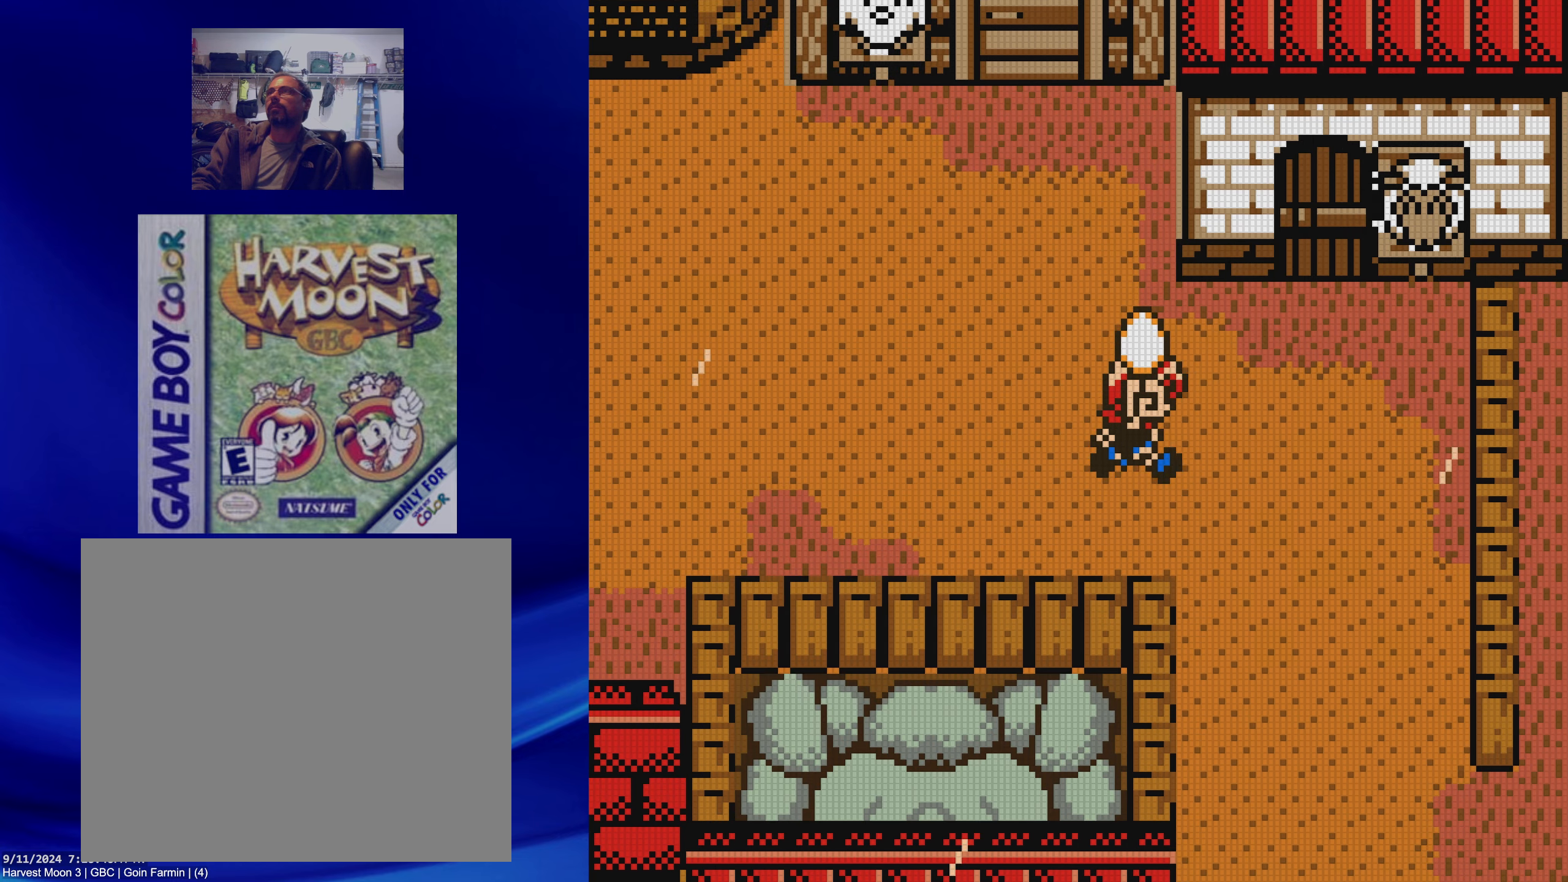
{"buttons": ["B", "DPAD_DOWN"], "events": [[17, "DPAD_DOWN", "down"], [83, "DPAD_RIGHT", "up"]]}
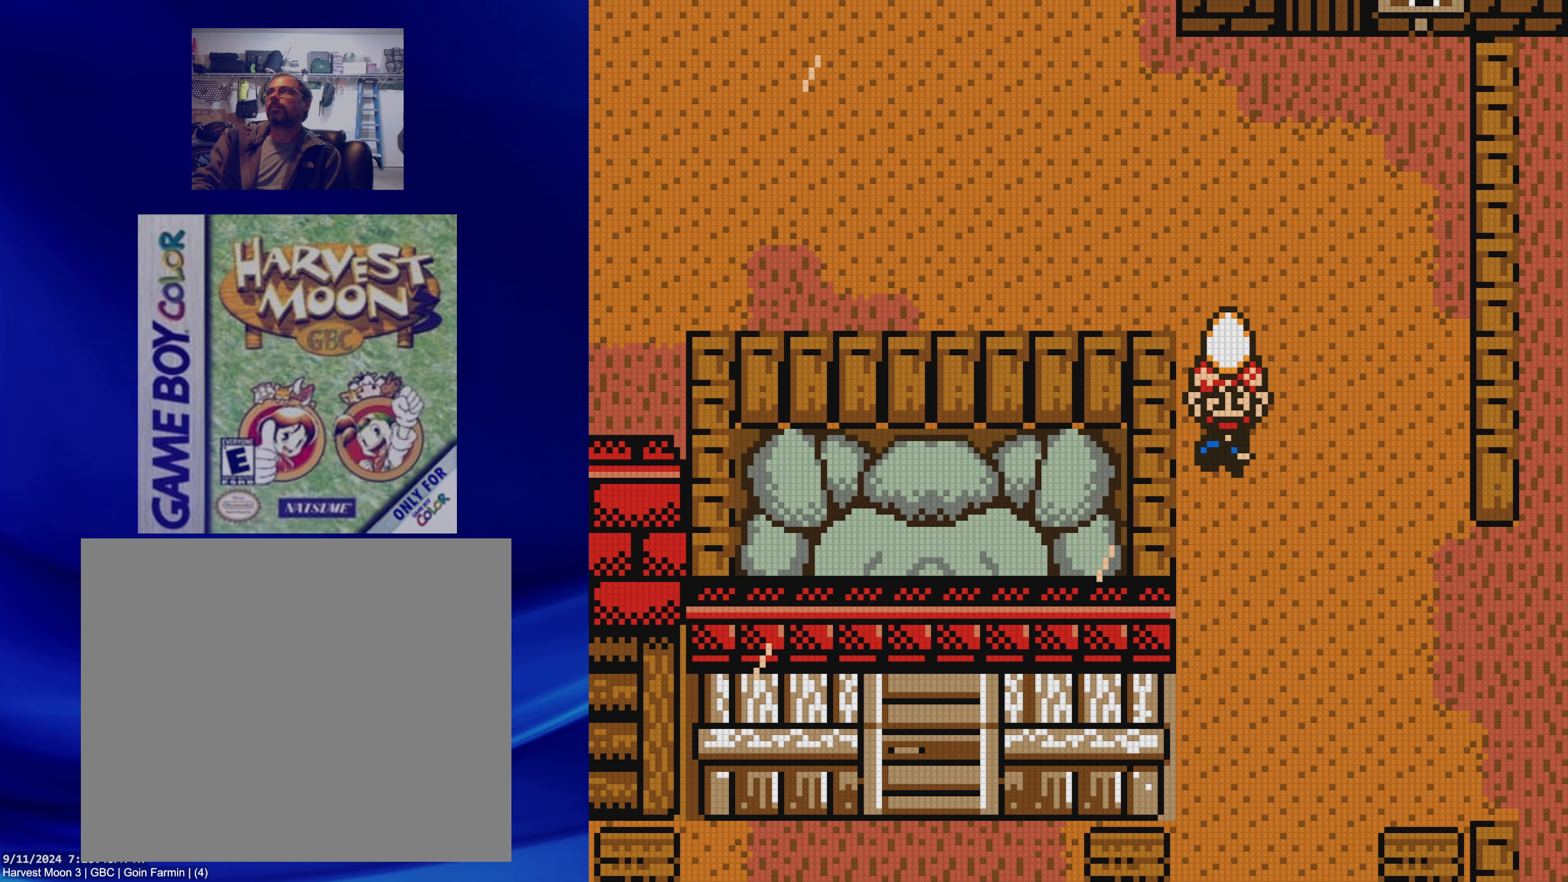
{"buttons": ["B", "DPAD_DOWN"], "events": []}
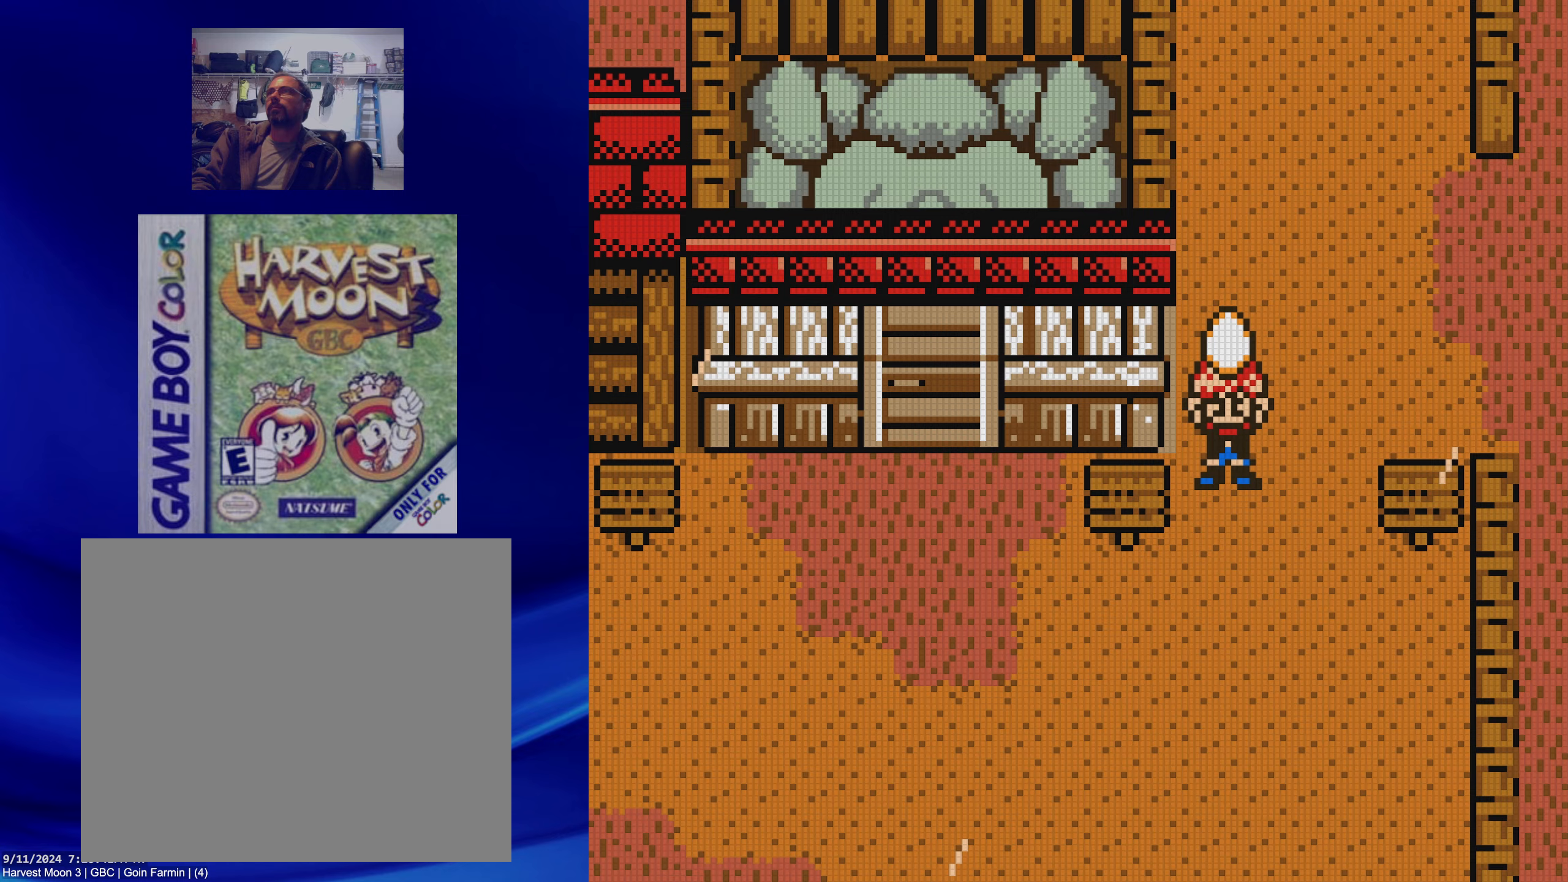
{"buttons": ["B", "DPAD_LEFT"], "events": [[200, "DPAD_DOWN", "up"], [200, "DPAD_LEFT", "down"]]}
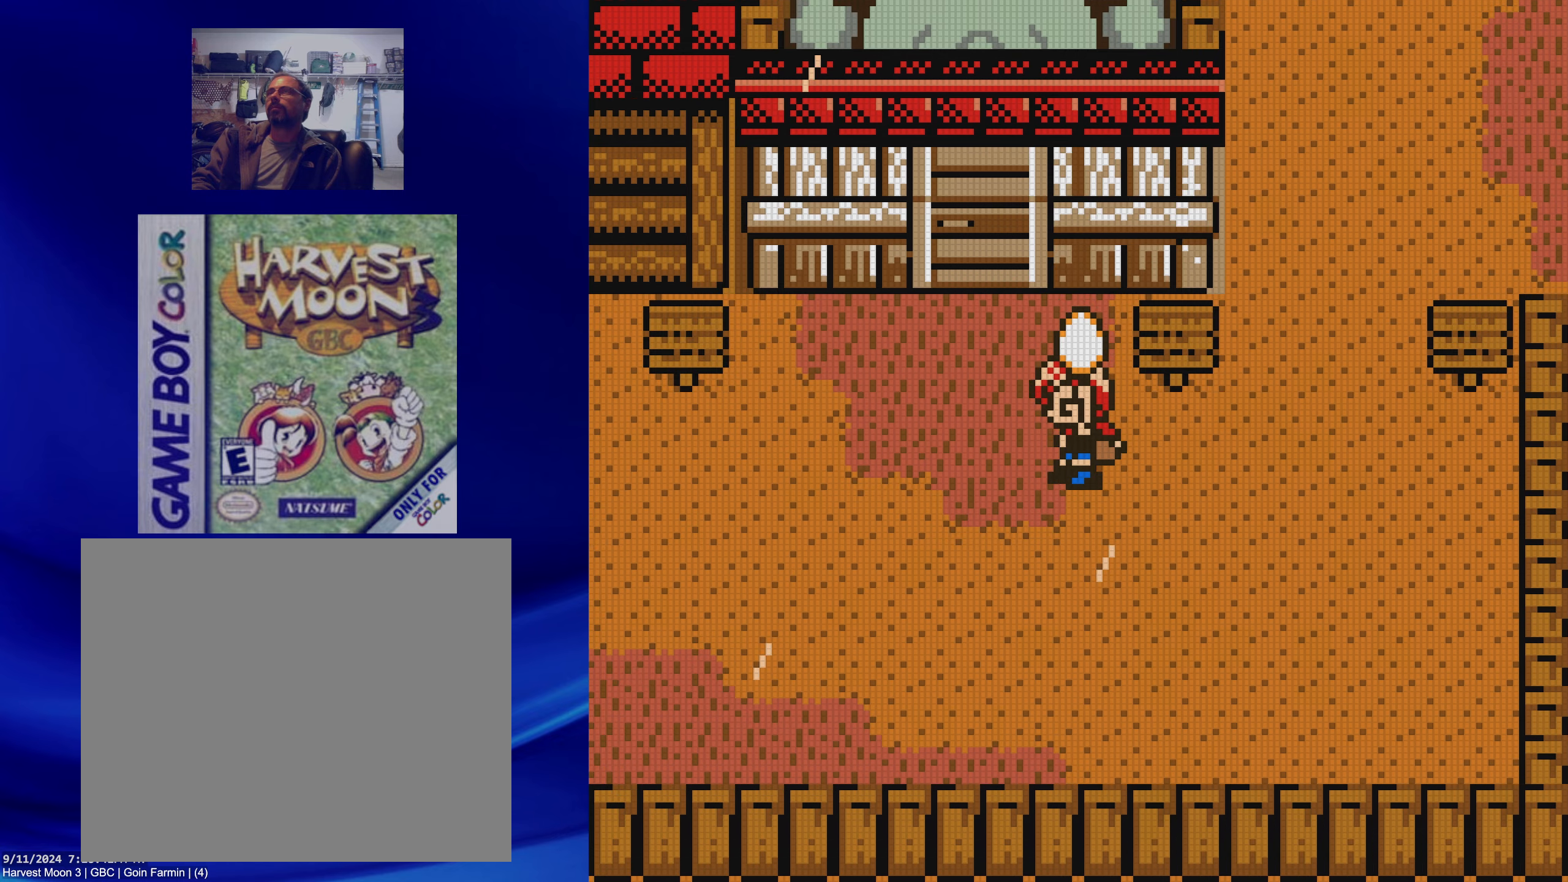
{"buttons": ["B", "DPAD_LEFT"], "events": []}
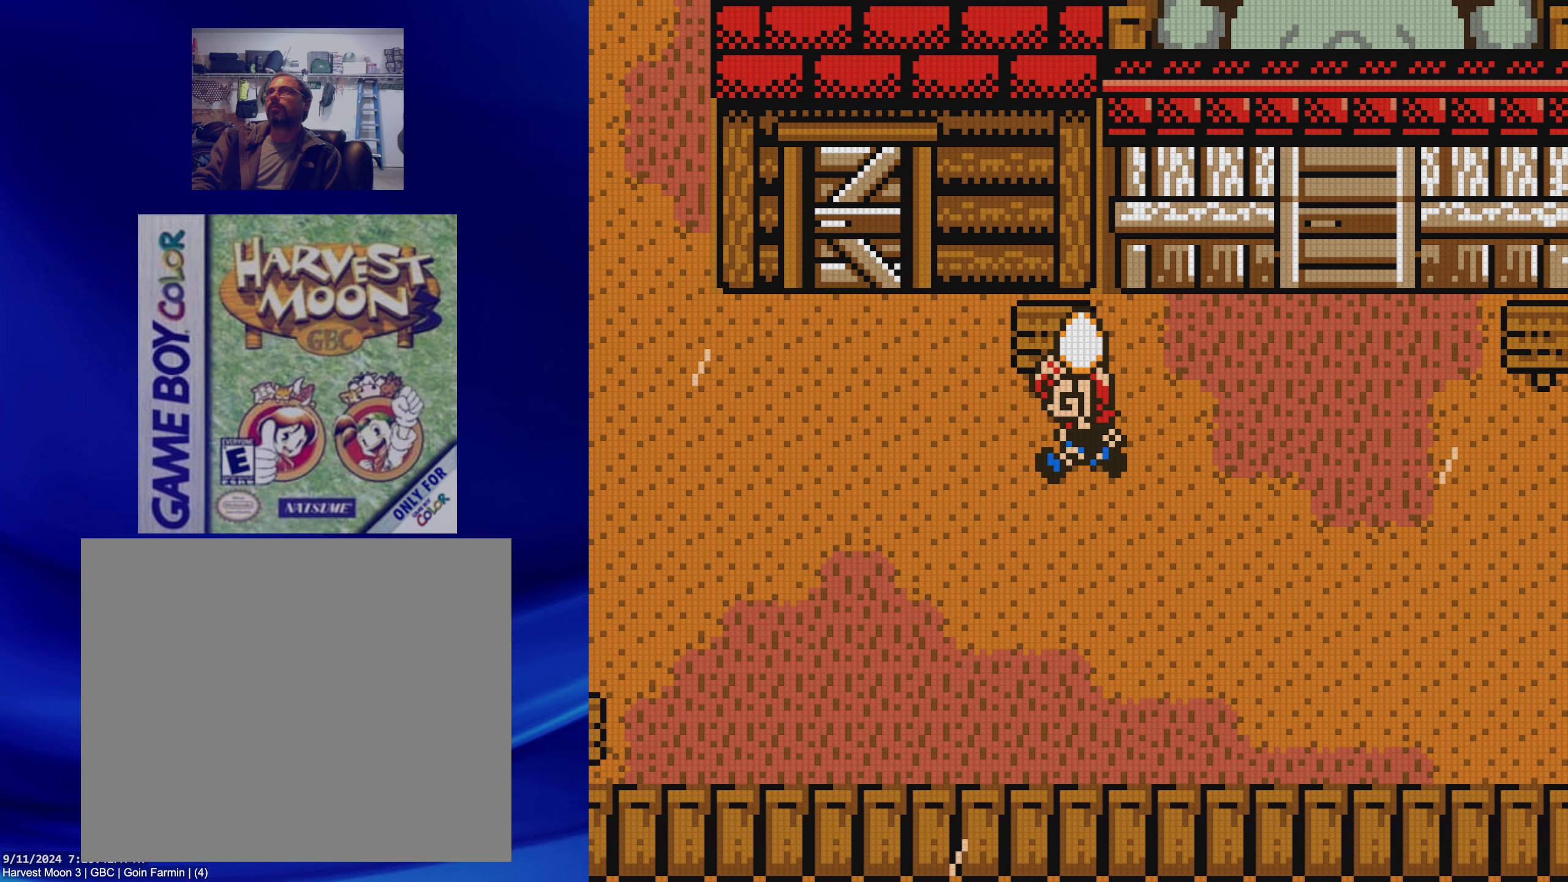
{"buttons": ["B", "DPAD_UP"], "events": [[267, "DPAD_LEFT", "up"], [283, "DPAD_UP", "down"]]}
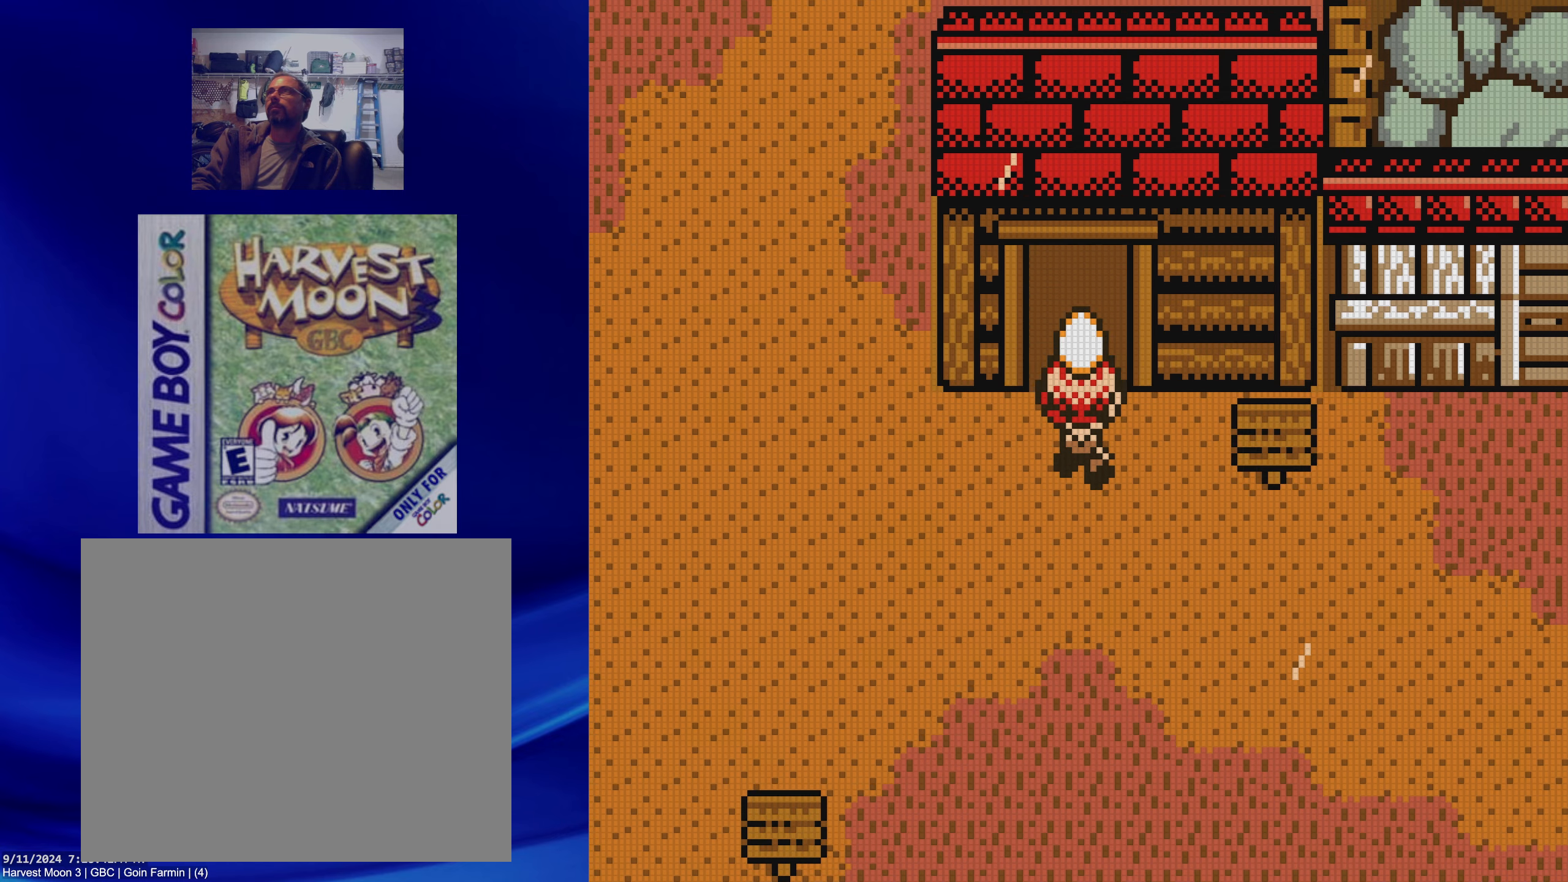
{"buttons": [], "events": [[450, "B", "up"], [467, "DPAD_UP", "up"]]}
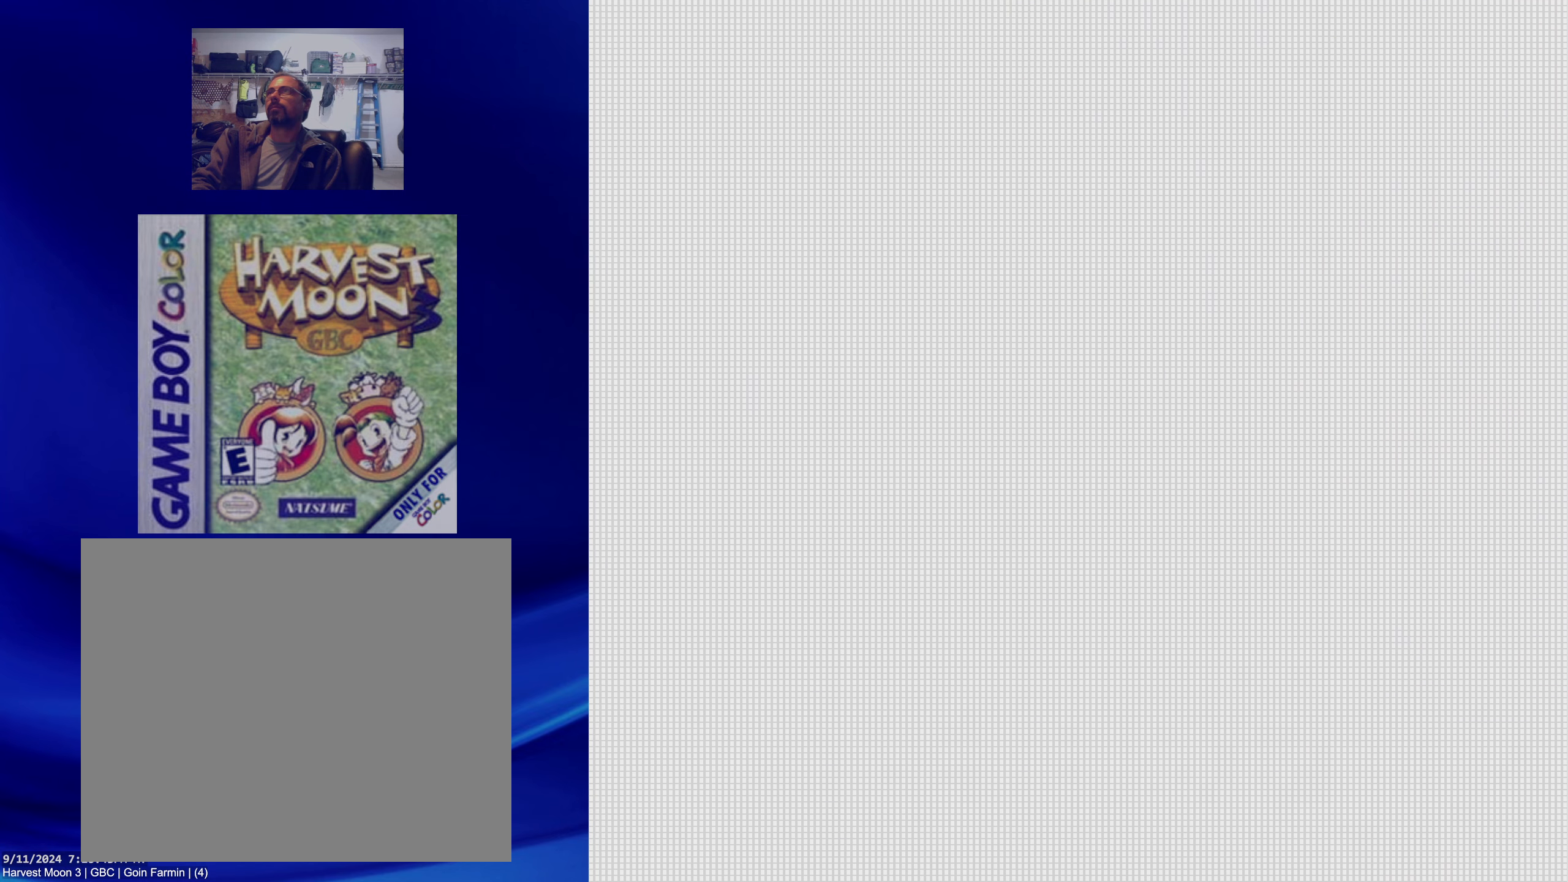
{"buttons": [], "events": []}
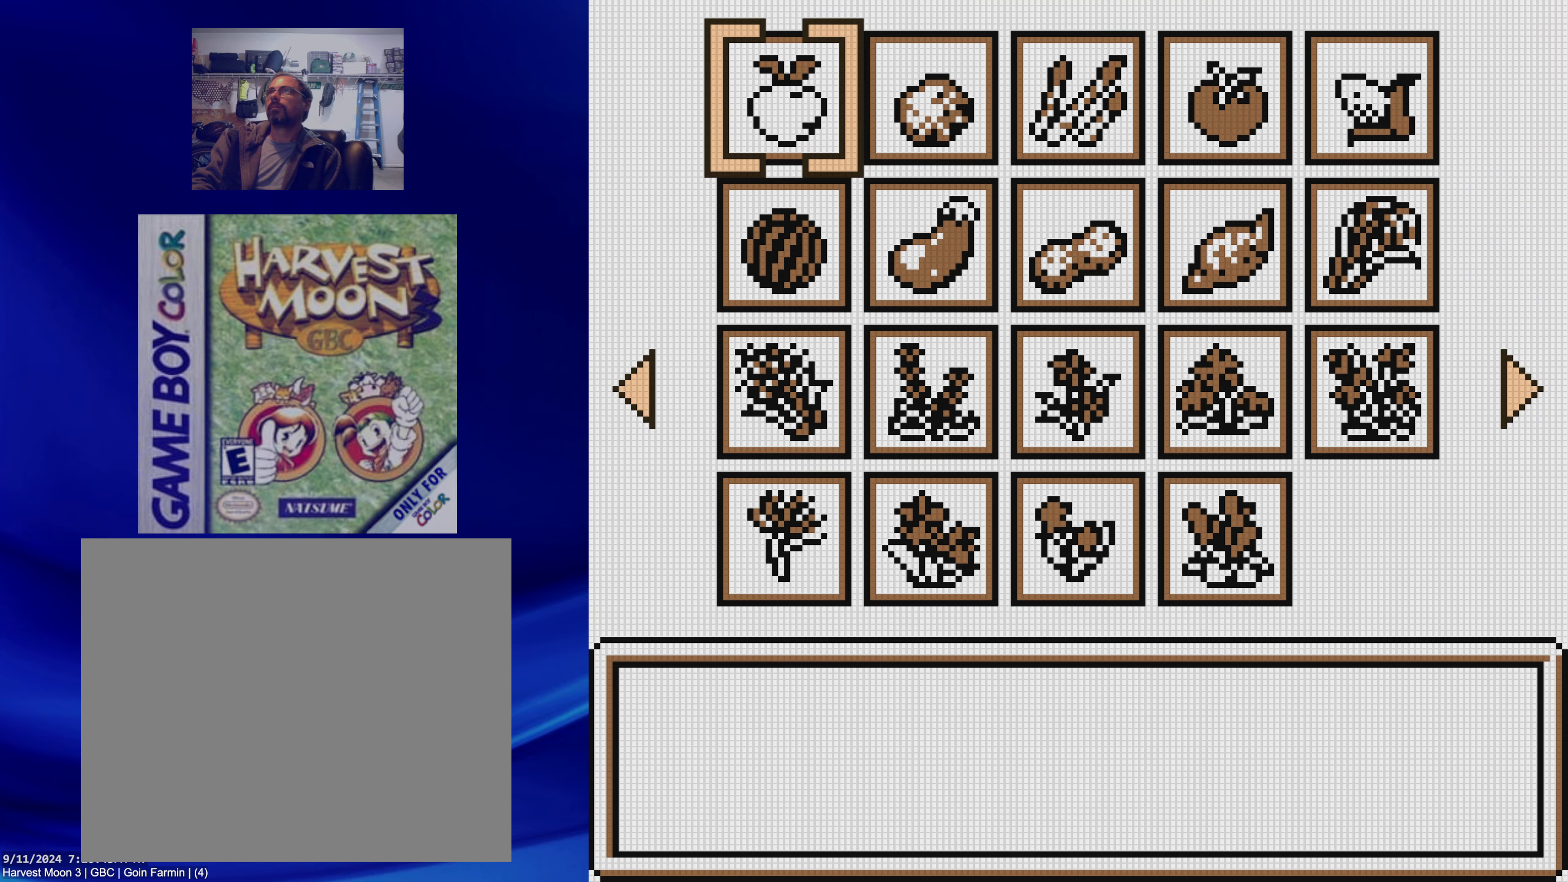
{"buttons": ["DPAD_RIGHT"], "events": [[483, "DPAD_RIGHT", "down"]]}
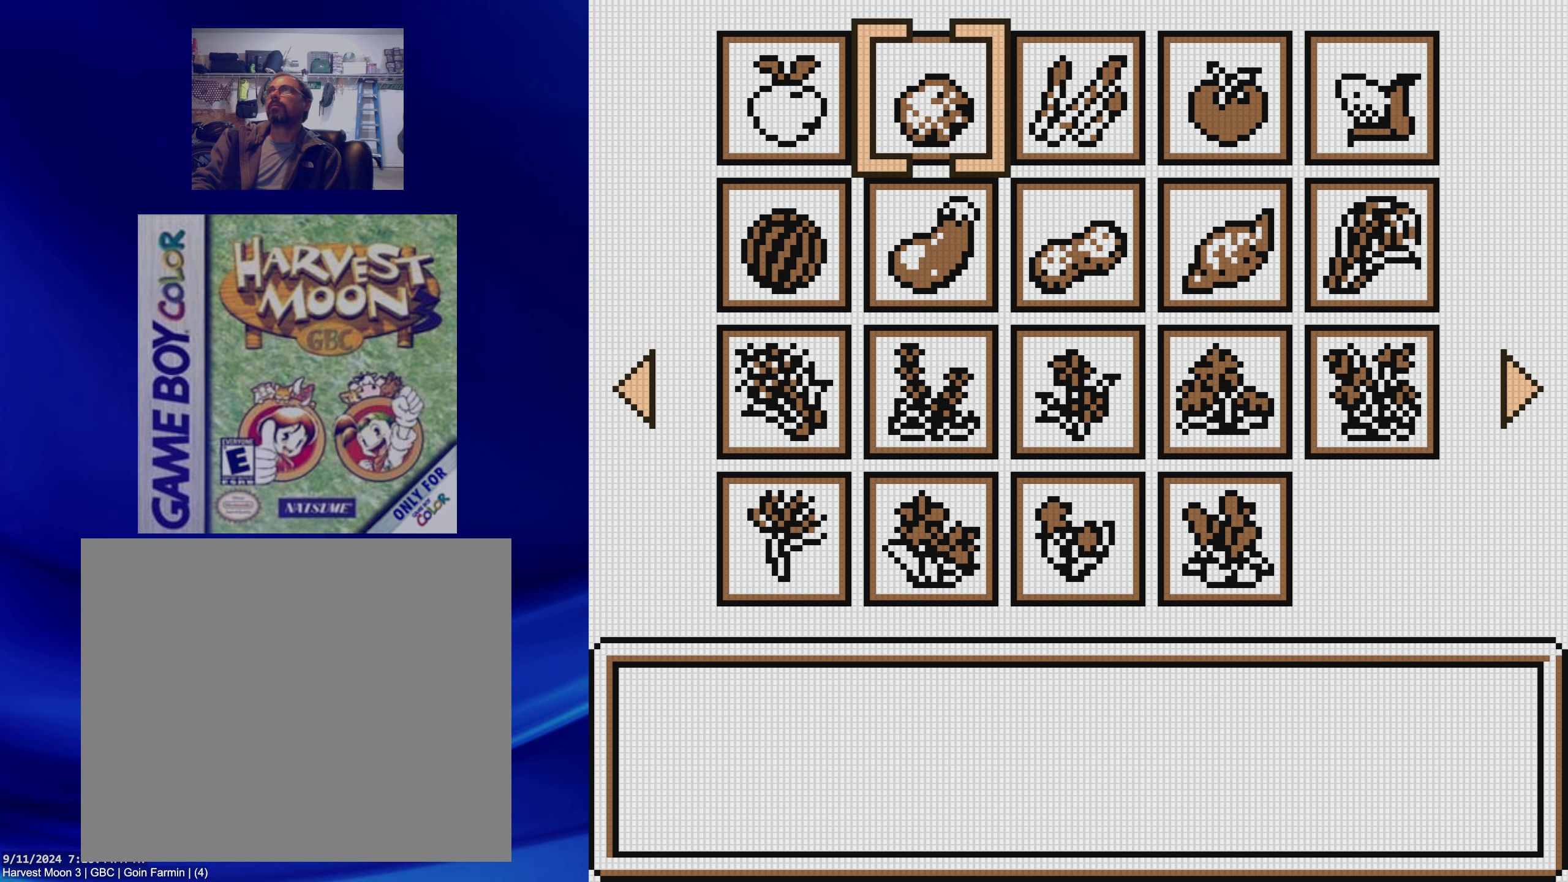
{"buttons": [], "events": [[450, "DPAD_RIGHT", "up"]]}
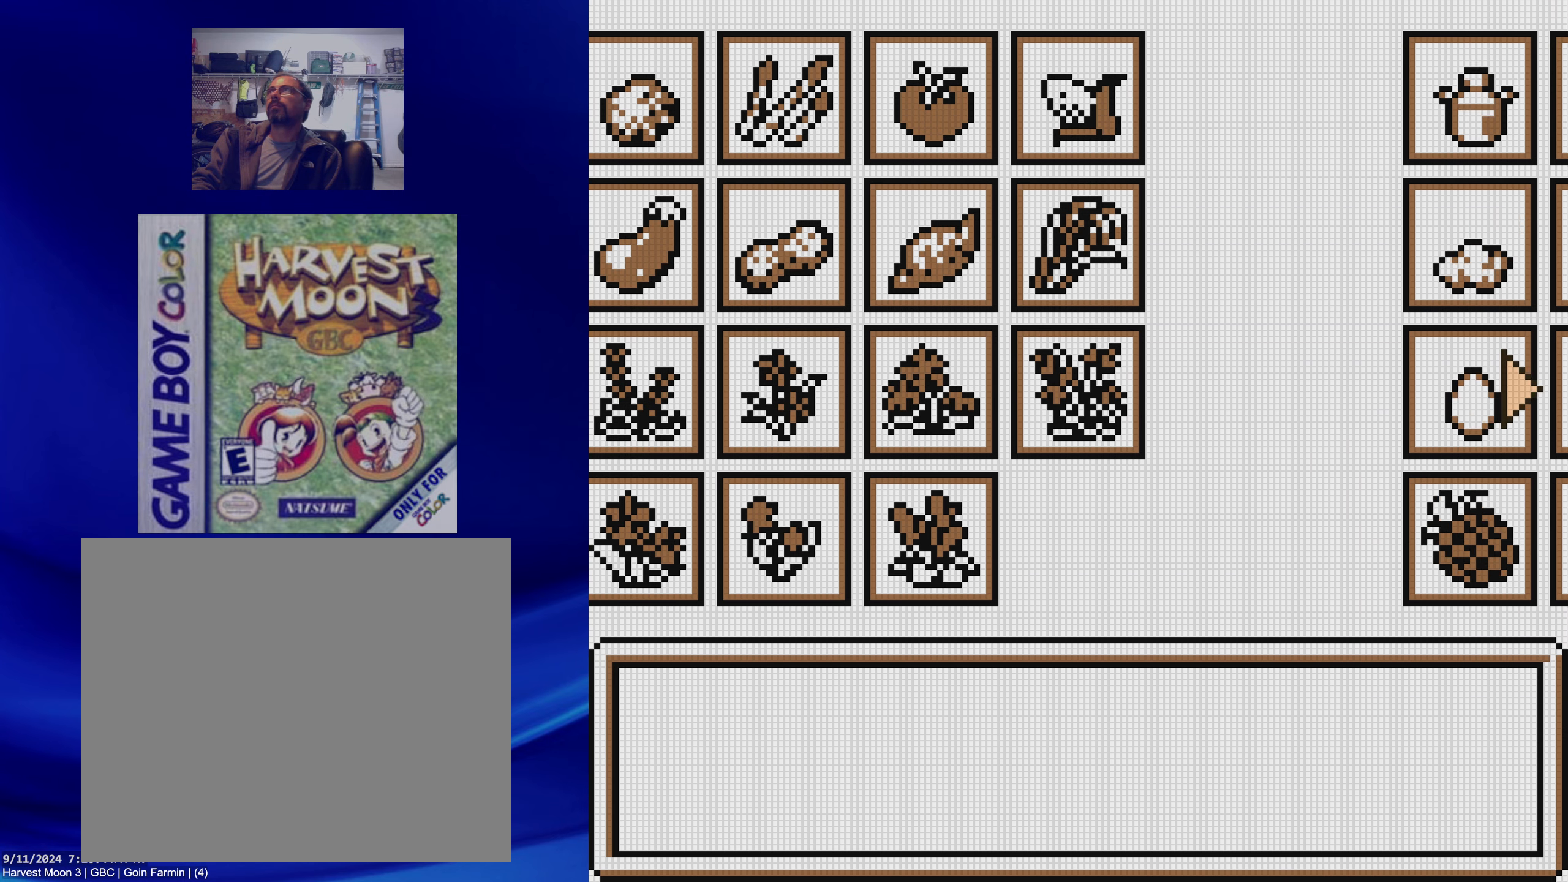
{"buttons": ["DPAD_DOWN"], "events": [[467, "DPAD_DOWN", "down"]]}
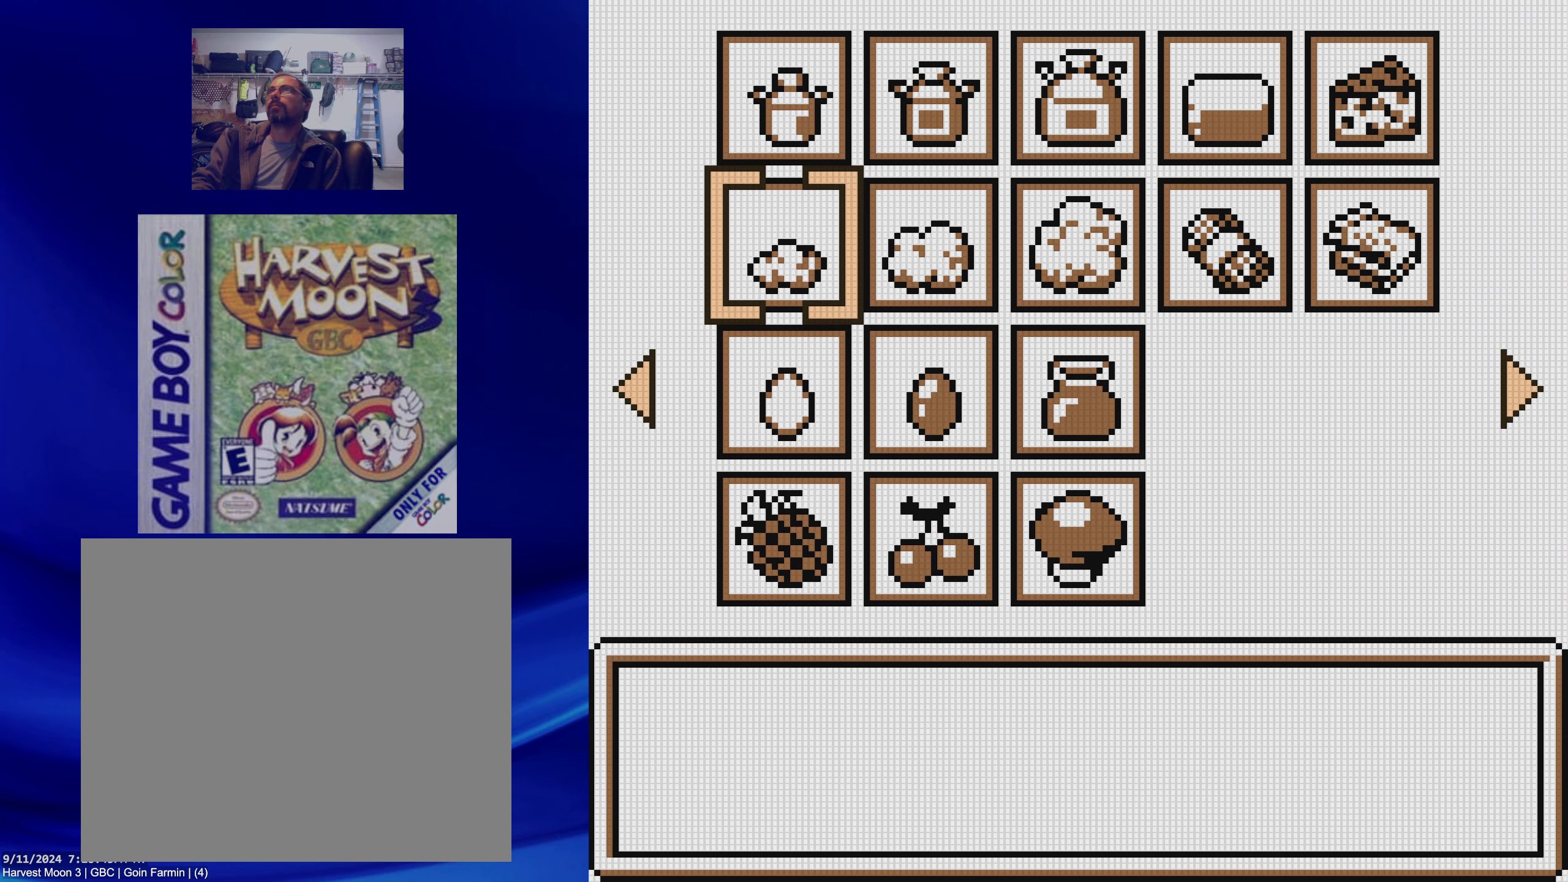
{"buttons": [], "events": [[83, "DPAD_DOWN", "up"], [167, "DPAD_DOWN", "down"], [317, "DPAD_DOWN", "up"]]}
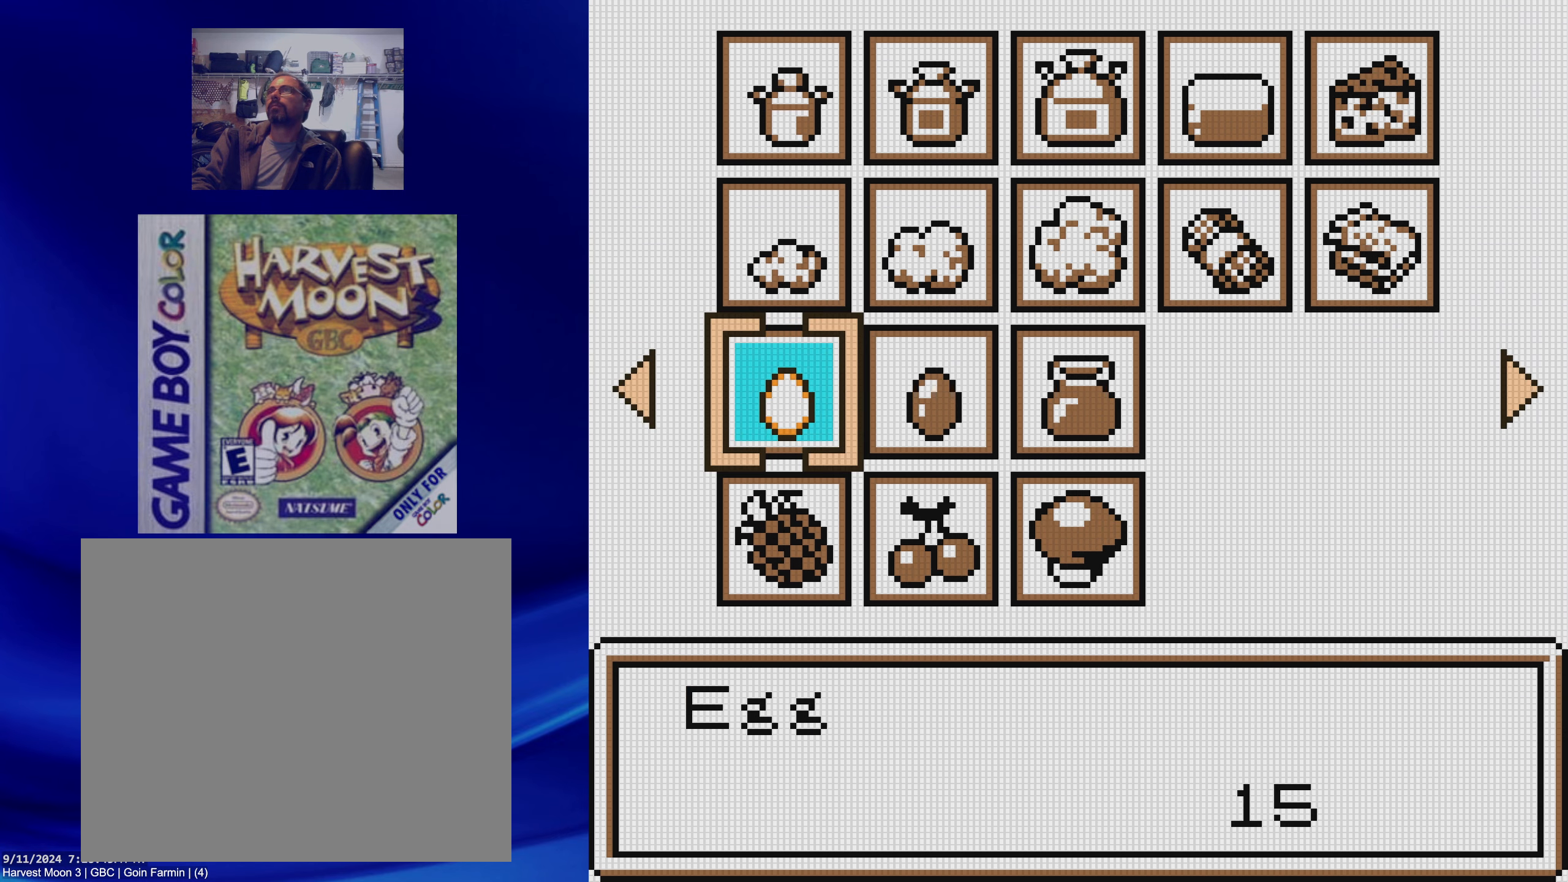
{"buttons": [], "events": []}
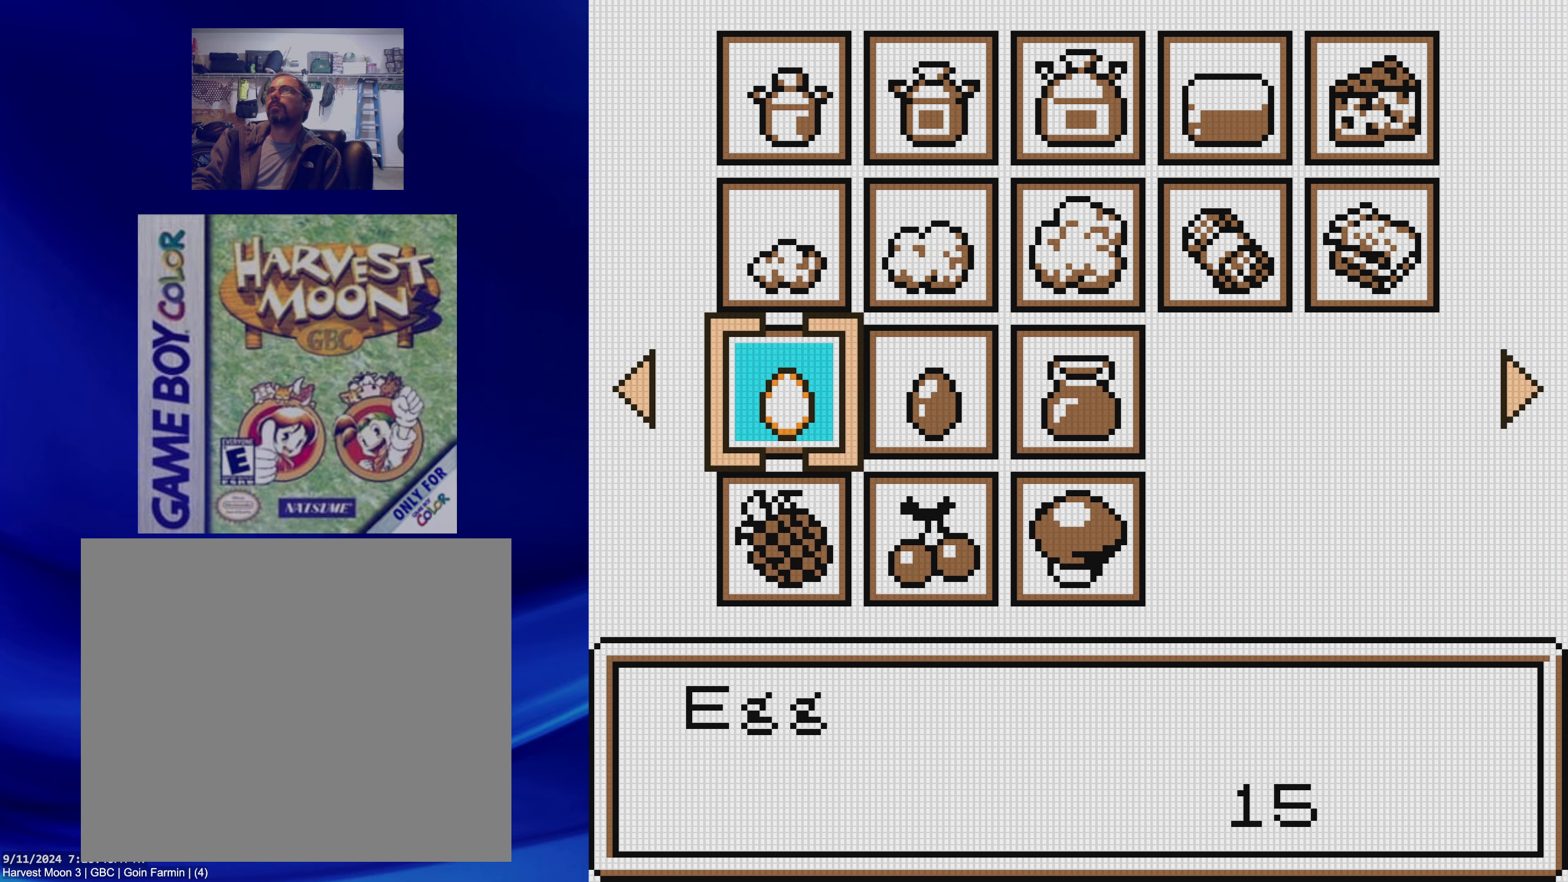
{"buttons": ["DPAD_UP"], "events": [[17, "DPAD_UP", "down"], [117, "DPAD_UP", "up"], [283, "DPAD_RIGHT", "down"], [383, "DPAD_RIGHT", "up"], [483, "DPAD_UP", "down"]]}
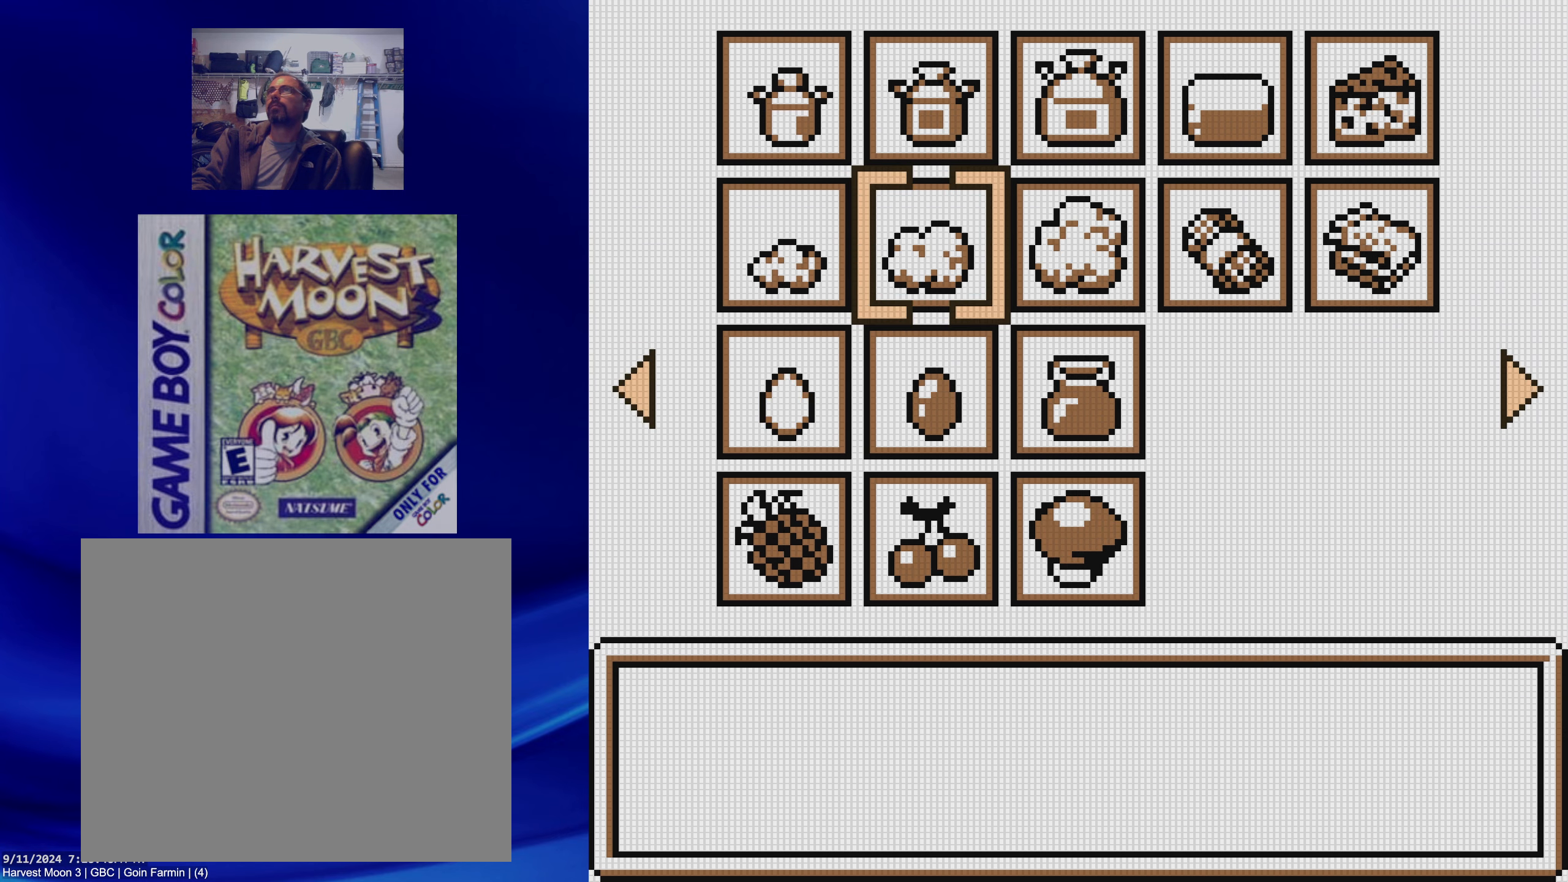
{"buttons": [], "events": [[117, "DPAD_UP", "up"], [233, "DPAD_RIGHT", "down"], [350, "DPAD_RIGHT", "up"]]}
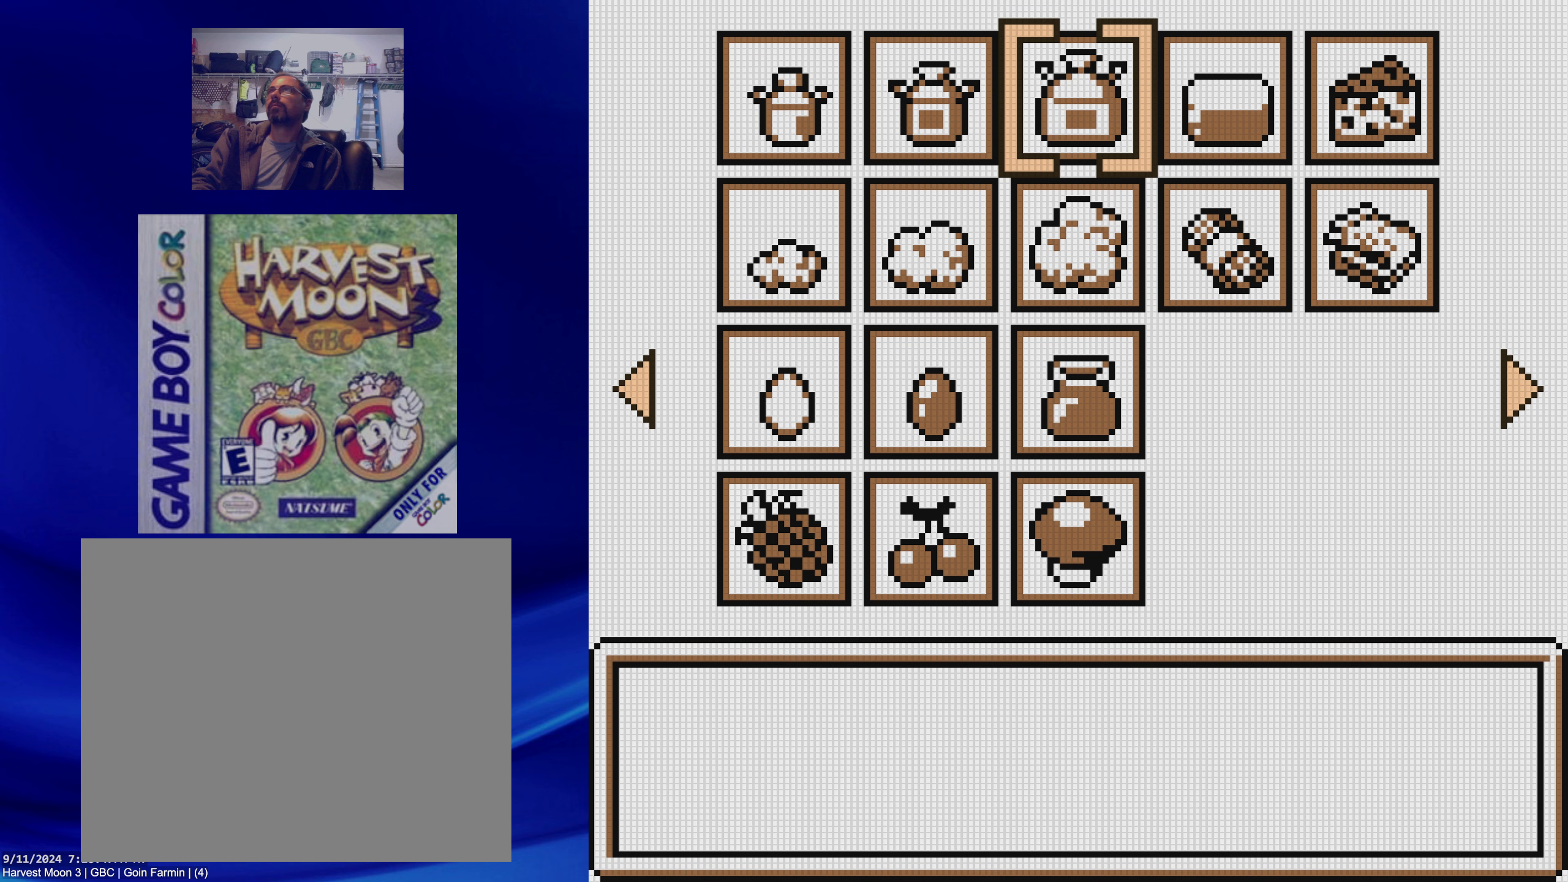
{"buttons": ["DPAD_RIGHT"], "events": [[467, "DPAD_RIGHT", "down"]]}
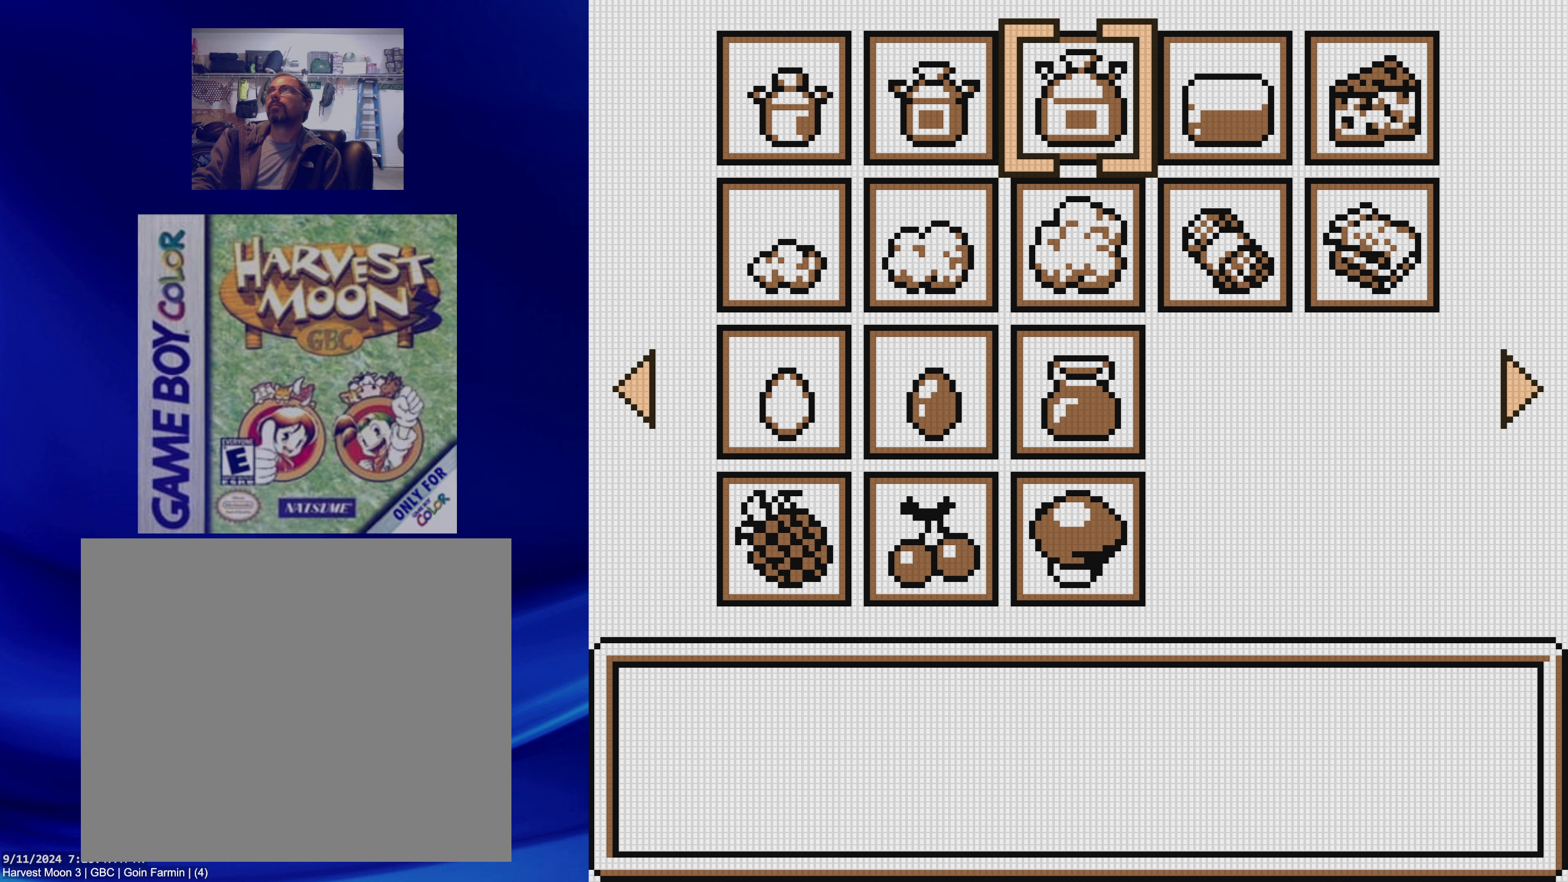
{"buttons": [], "events": [[83, "DPAD_RIGHT", "up"]]}
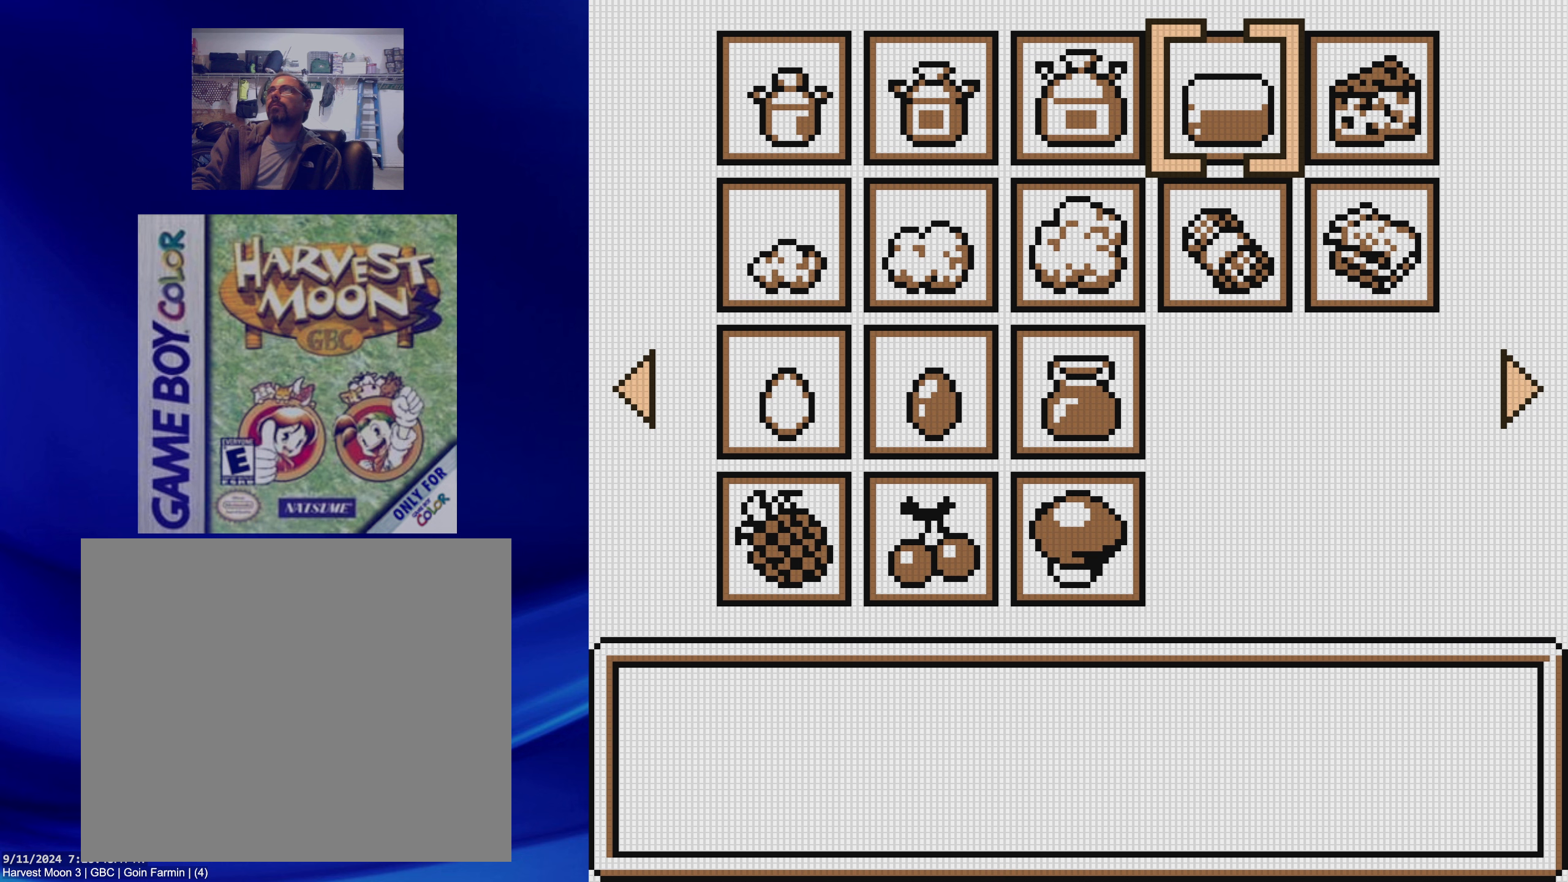
{"buttons": [], "events": [[283, "DPAD_RIGHT", "down"], [417, "DPAD_RIGHT", "up"]]}
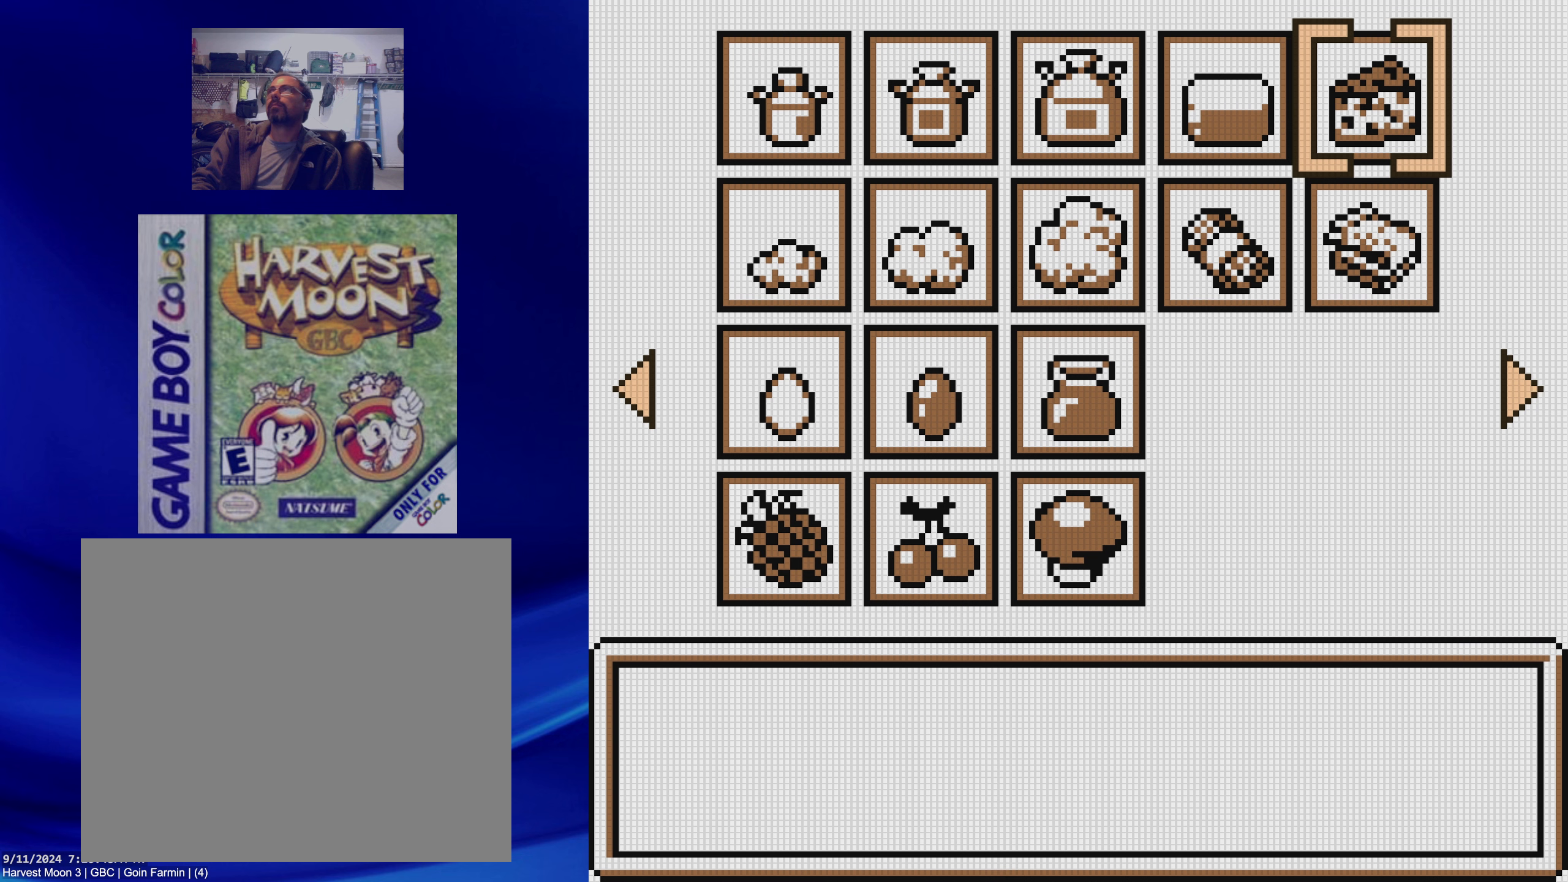
{"buttons": ["DPAD_LEFT"], "events": [[267, "DPAD_DOWN", "down"], [333, "DPAD_DOWN", "up"], [433, "DPAD_LEFT", "down"]]}
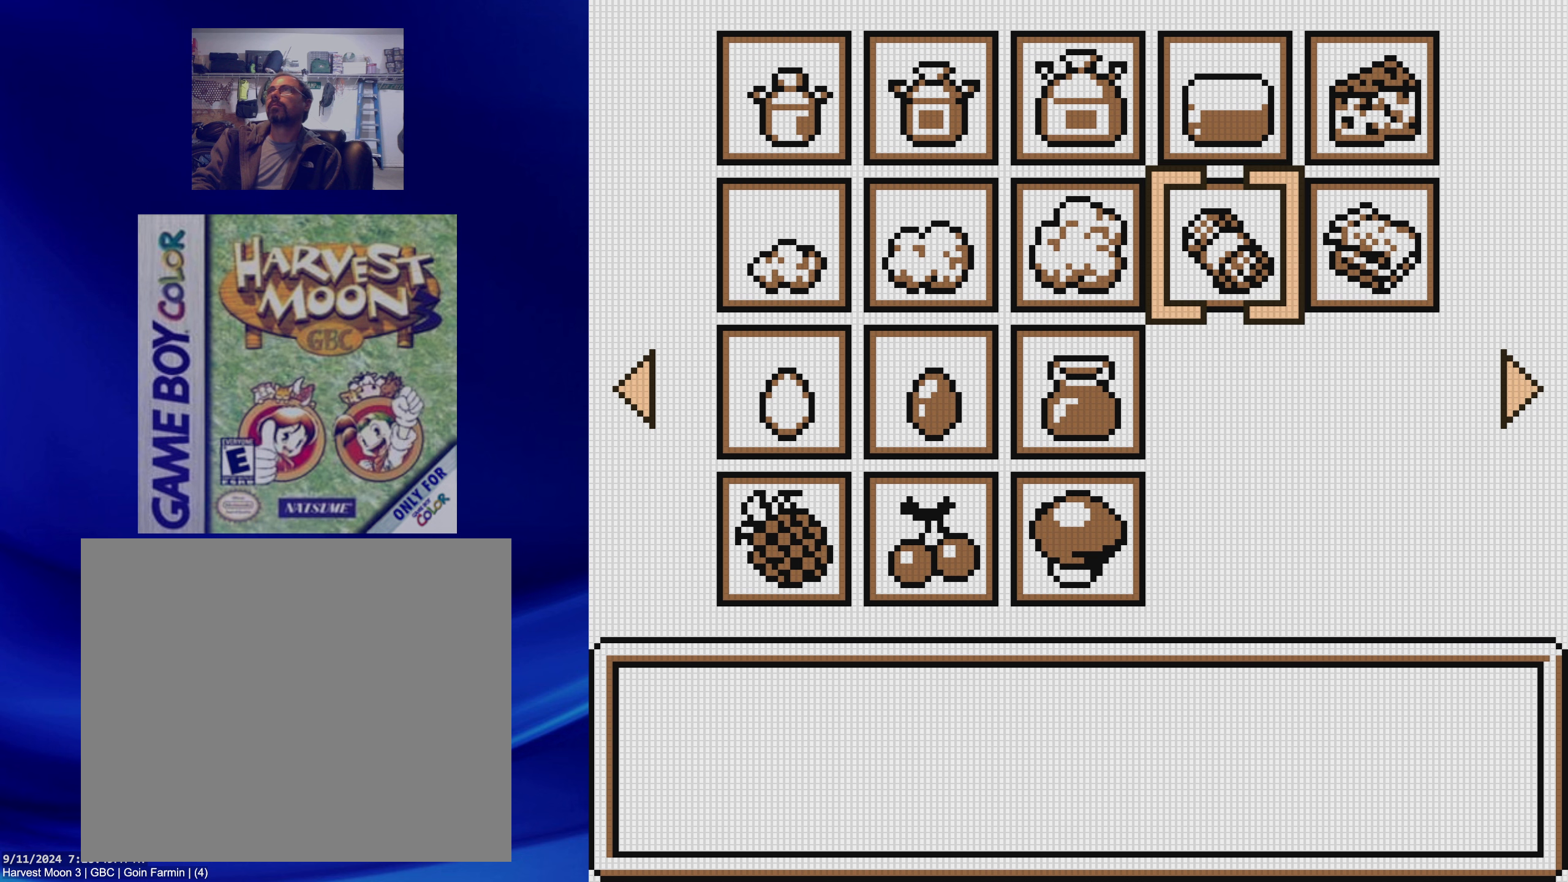
{"buttons": ["DPAD_LEFT"], "events": [[67, "DPAD_LEFT", "up"], [450, "DPAD_LEFT", "down"]]}
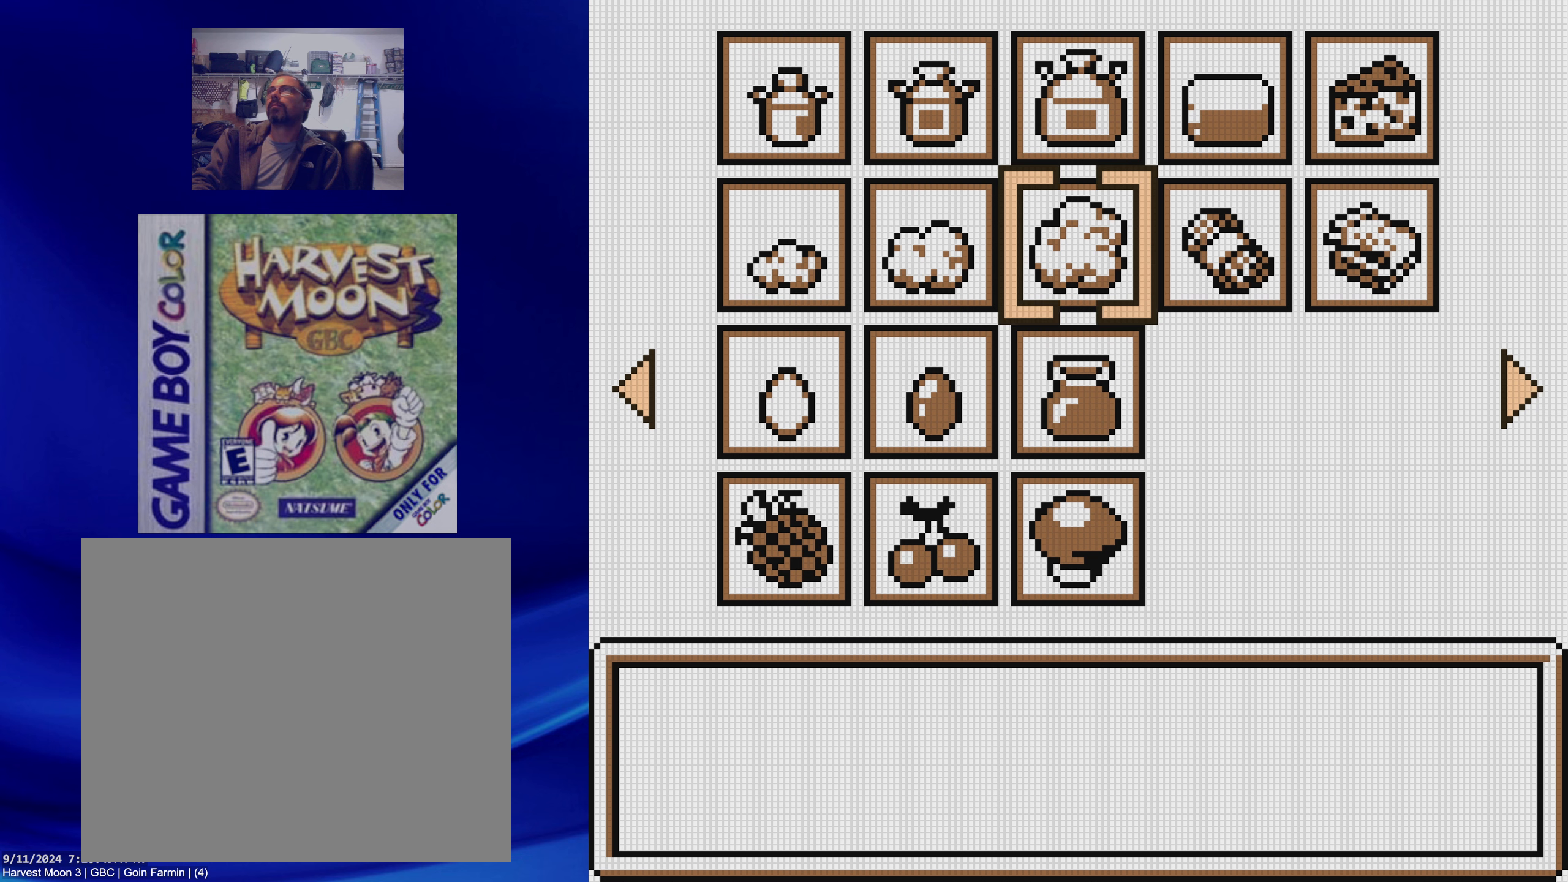
{"buttons": [], "events": [[33, "DPAD_LEFT", "up"], [167, "DPAD_DOWN", "down"], [267, "DPAD_DOWN", "up"], [367, "DPAD_LEFT", "down"], [467, "DPAD_LEFT", "up"]]}
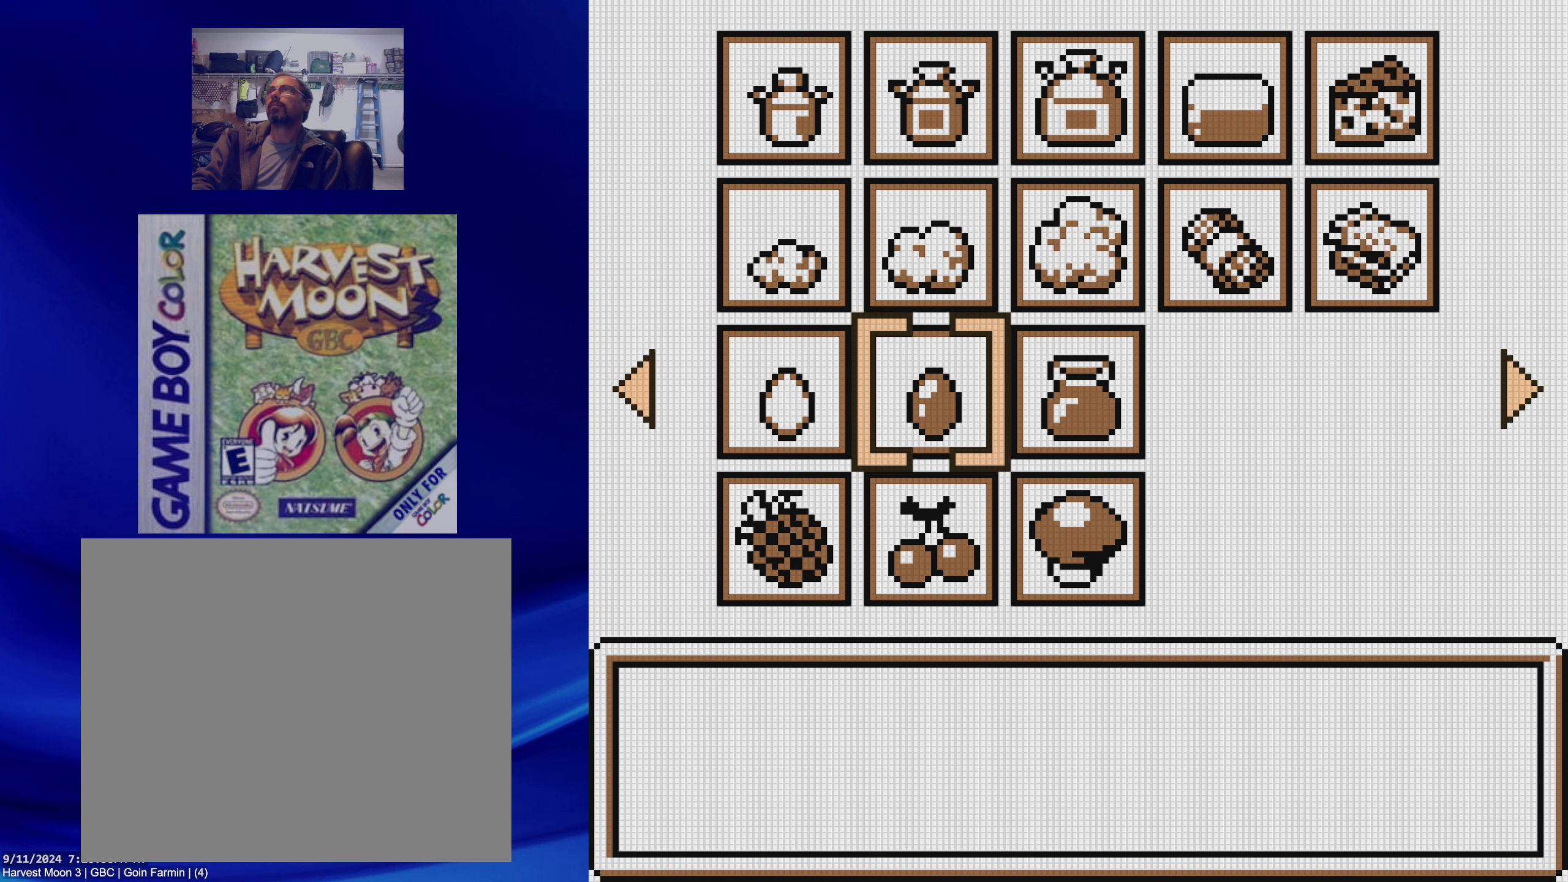
{"buttons": [], "events": [[100, "DPAD_DOWN", "down"], [200, "DPAD_DOWN", "up"], [317, "DPAD_LEFT", "down"], [417, "DPAD_LEFT", "up"]]}
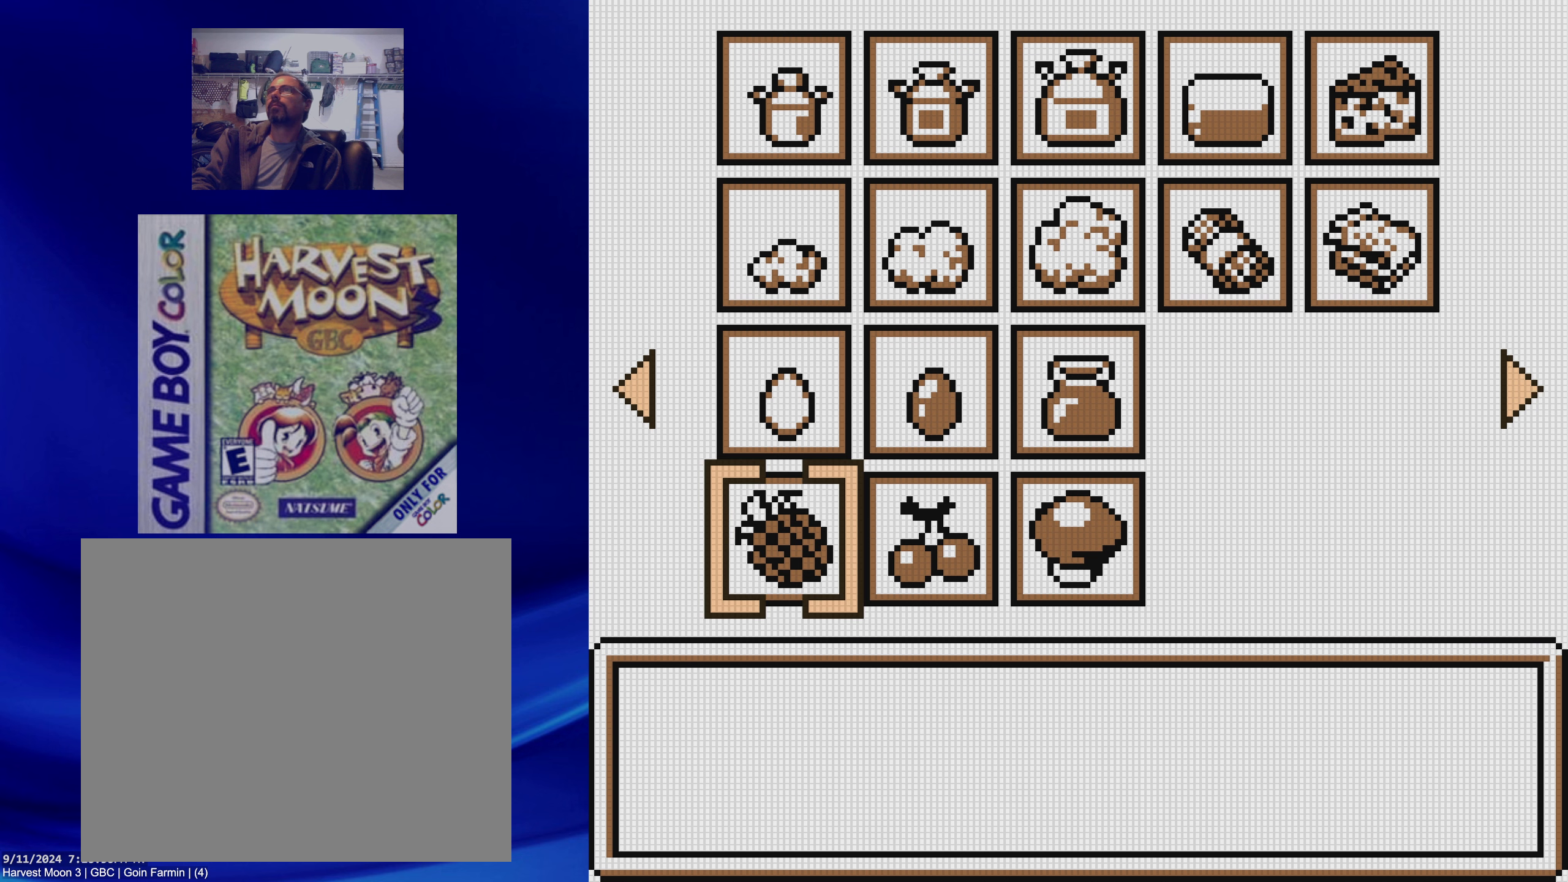
{"buttons": [], "events": [[133, "DPAD_LEFT", "down"], [283, "DPAD_LEFT", "up"]]}
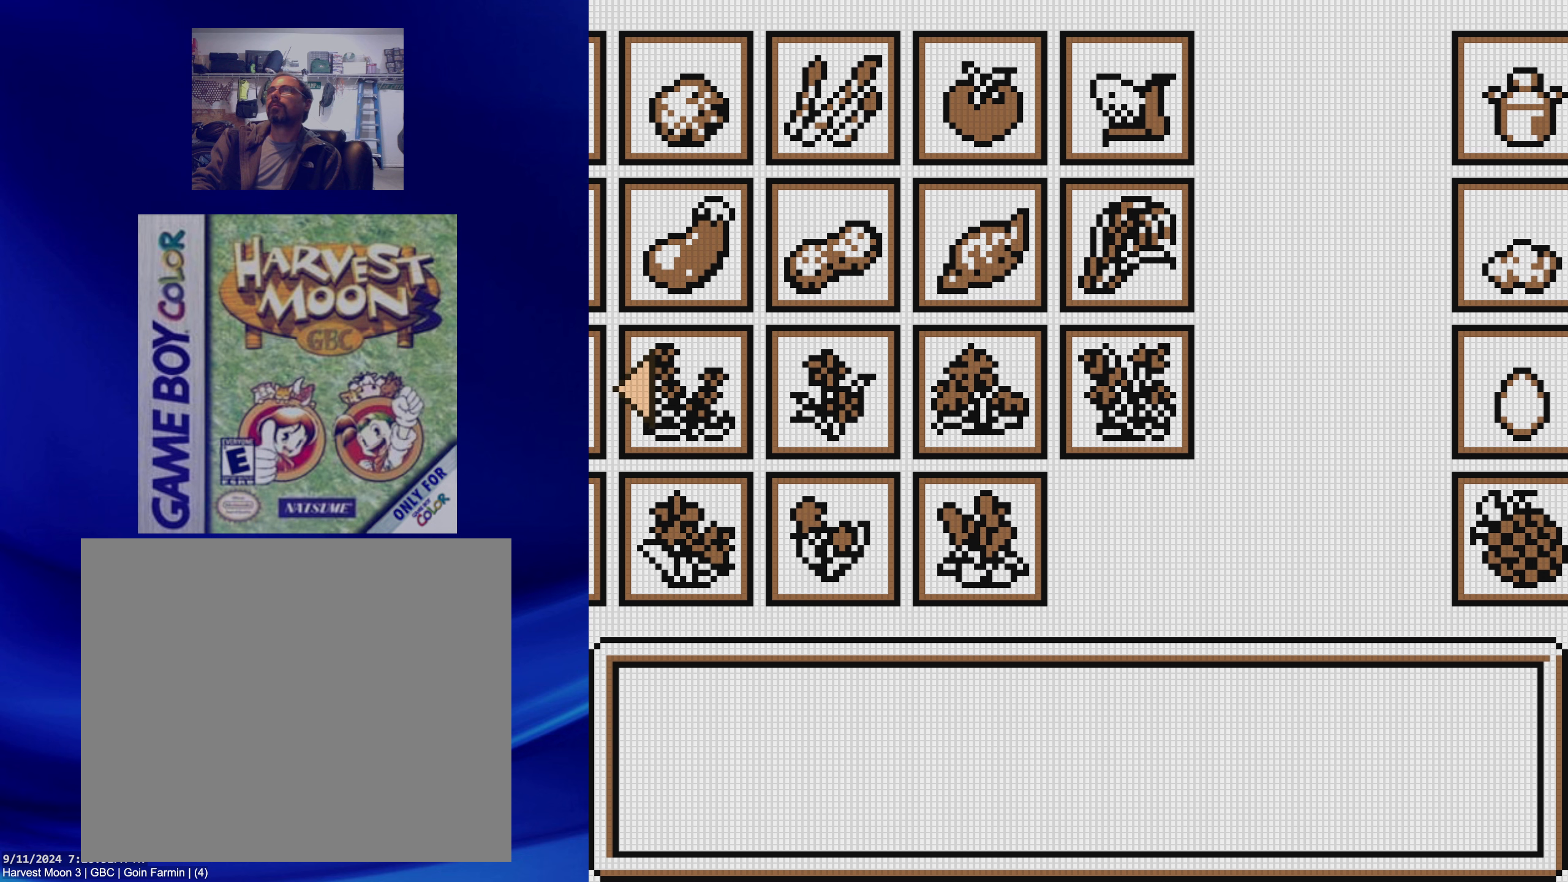
{"buttons": ["DPAD_LEFT"], "events": [[450, "DPAD_LEFT", "down"]]}
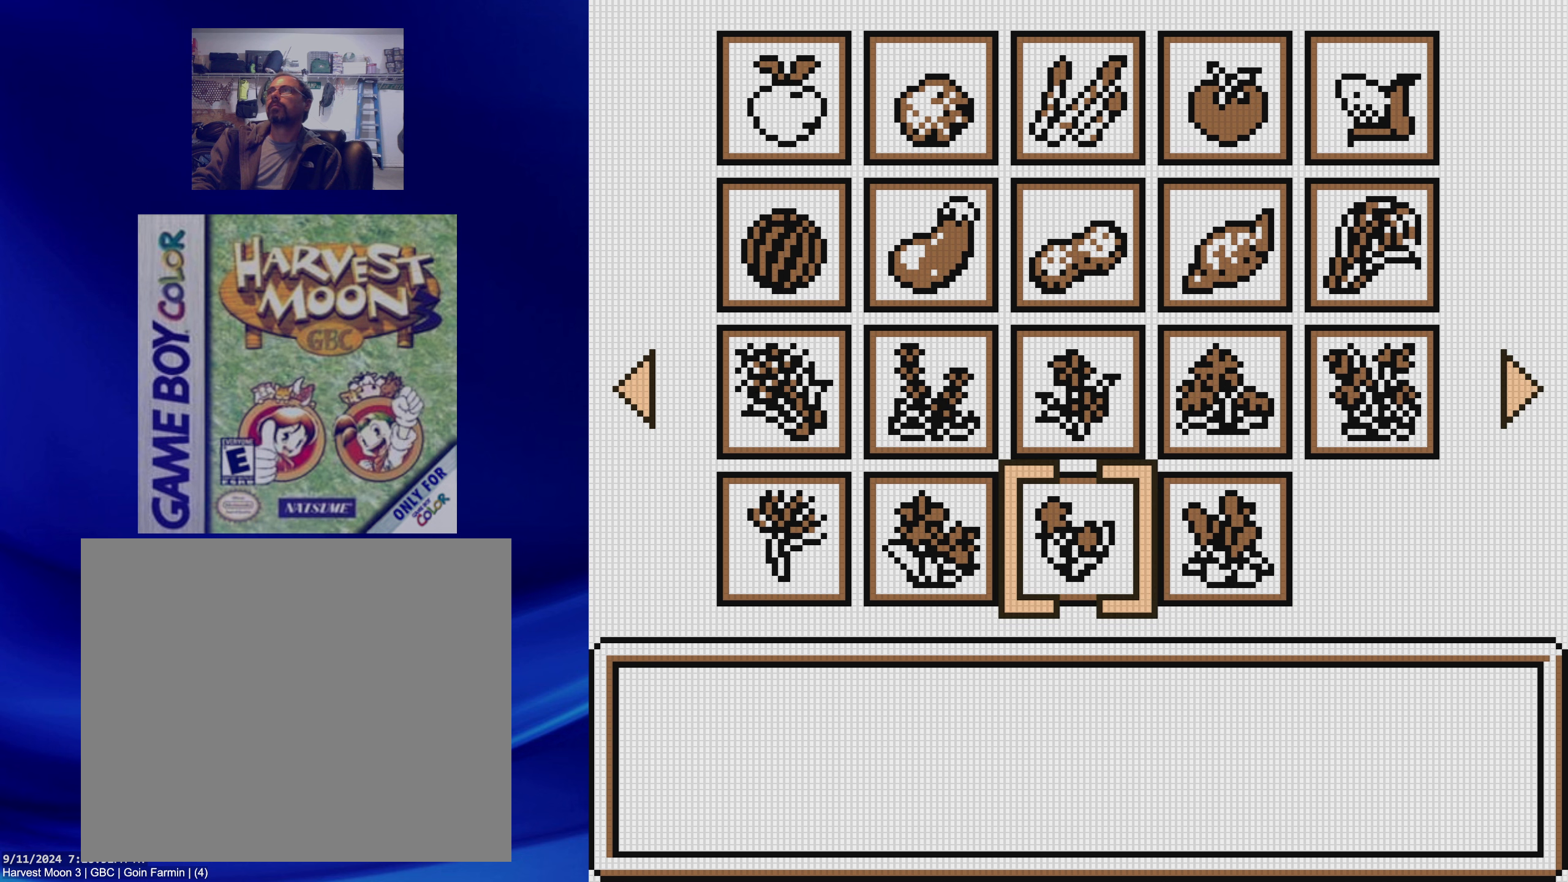
{"buttons": ["DPAD_LEFT"], "events": [[50, "DPAD_LEFT", "up"], [367, "DPAD_LEFT", "down"]]}
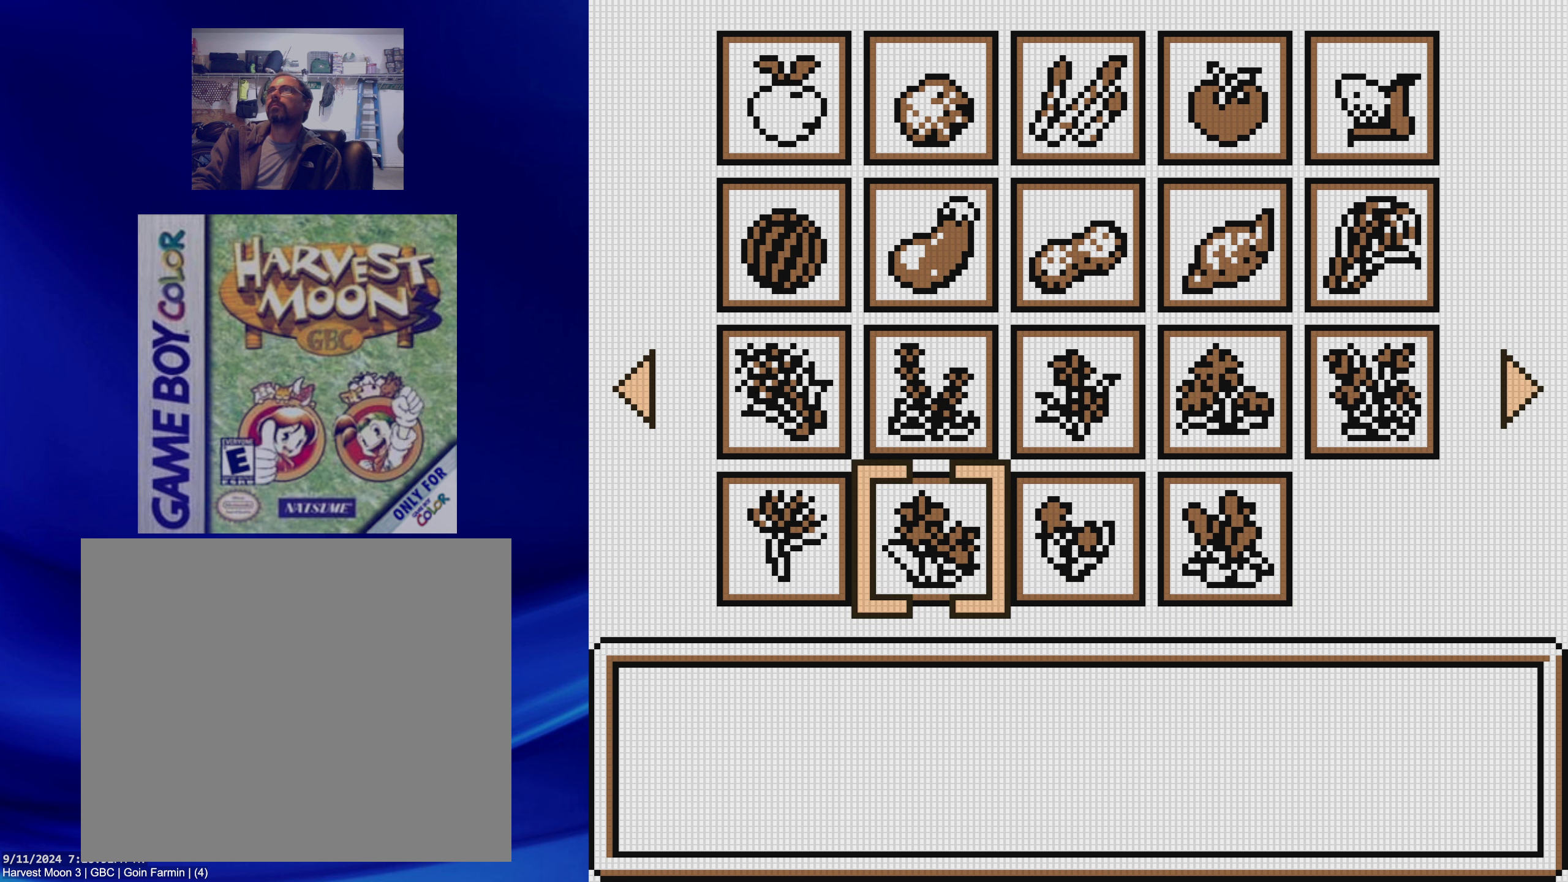
{"buttons": [], "events": [[367, "DPAD_LEFT", "up"]]}